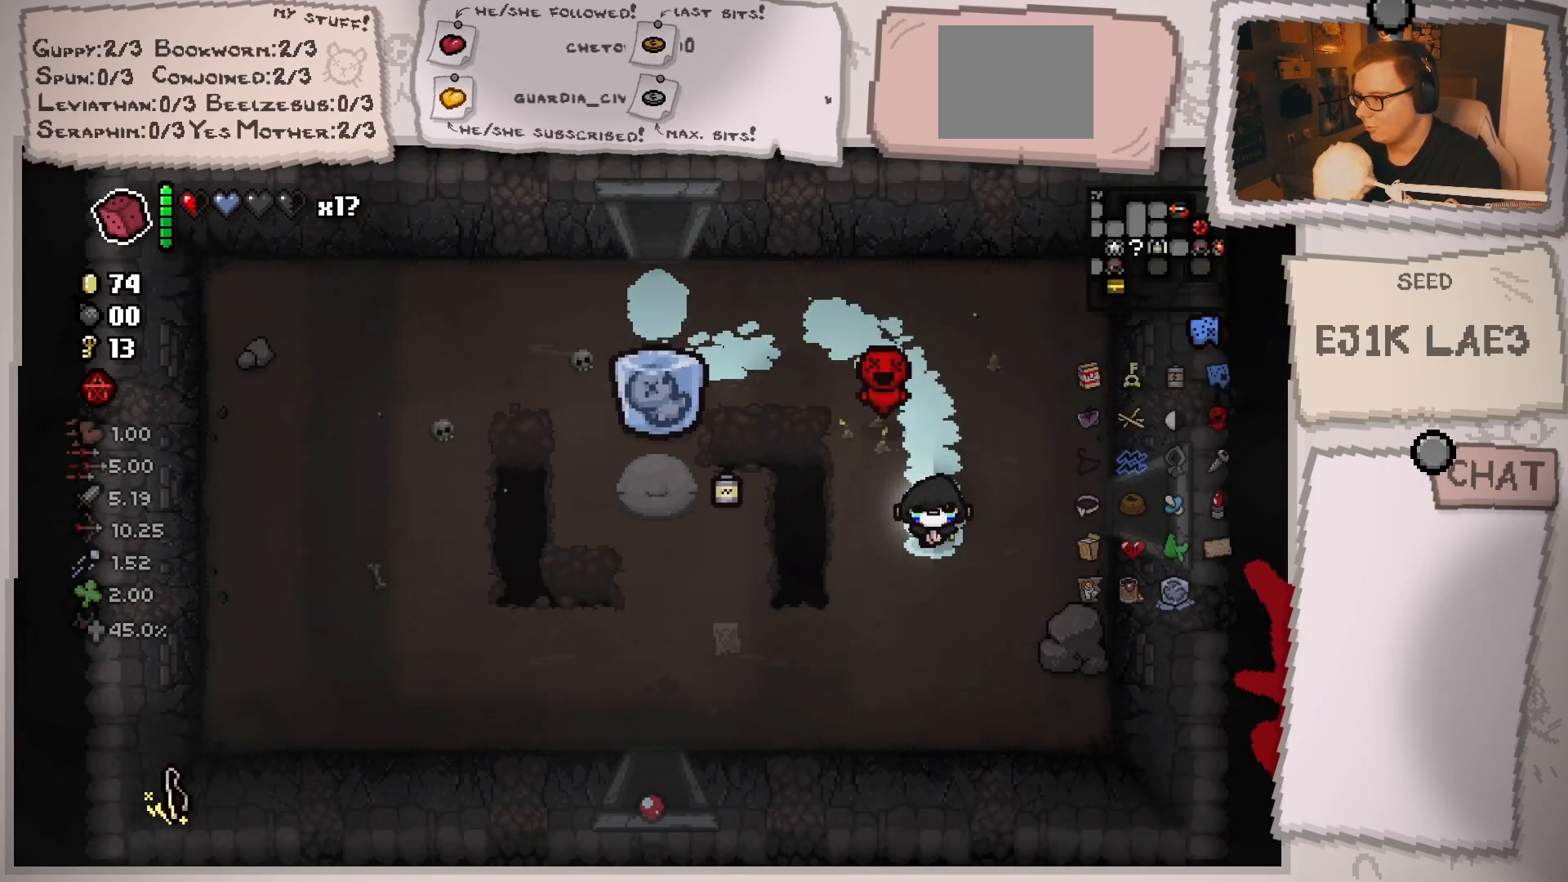
Gameplay with a controller (Xbox layout); each line is a JSON object with the inputs held at the frame after it. "events" lists button and stick changes between this image and that frame as [ms after this image, input, new state], when the widget could be followed in between. Not read: L2 L3 R3.
{"buttons": [], "left_stick": "up", "right_stick": "center", "events": [[101, "left_stick", "down-left"], [267, "left_stick", "up"]]}
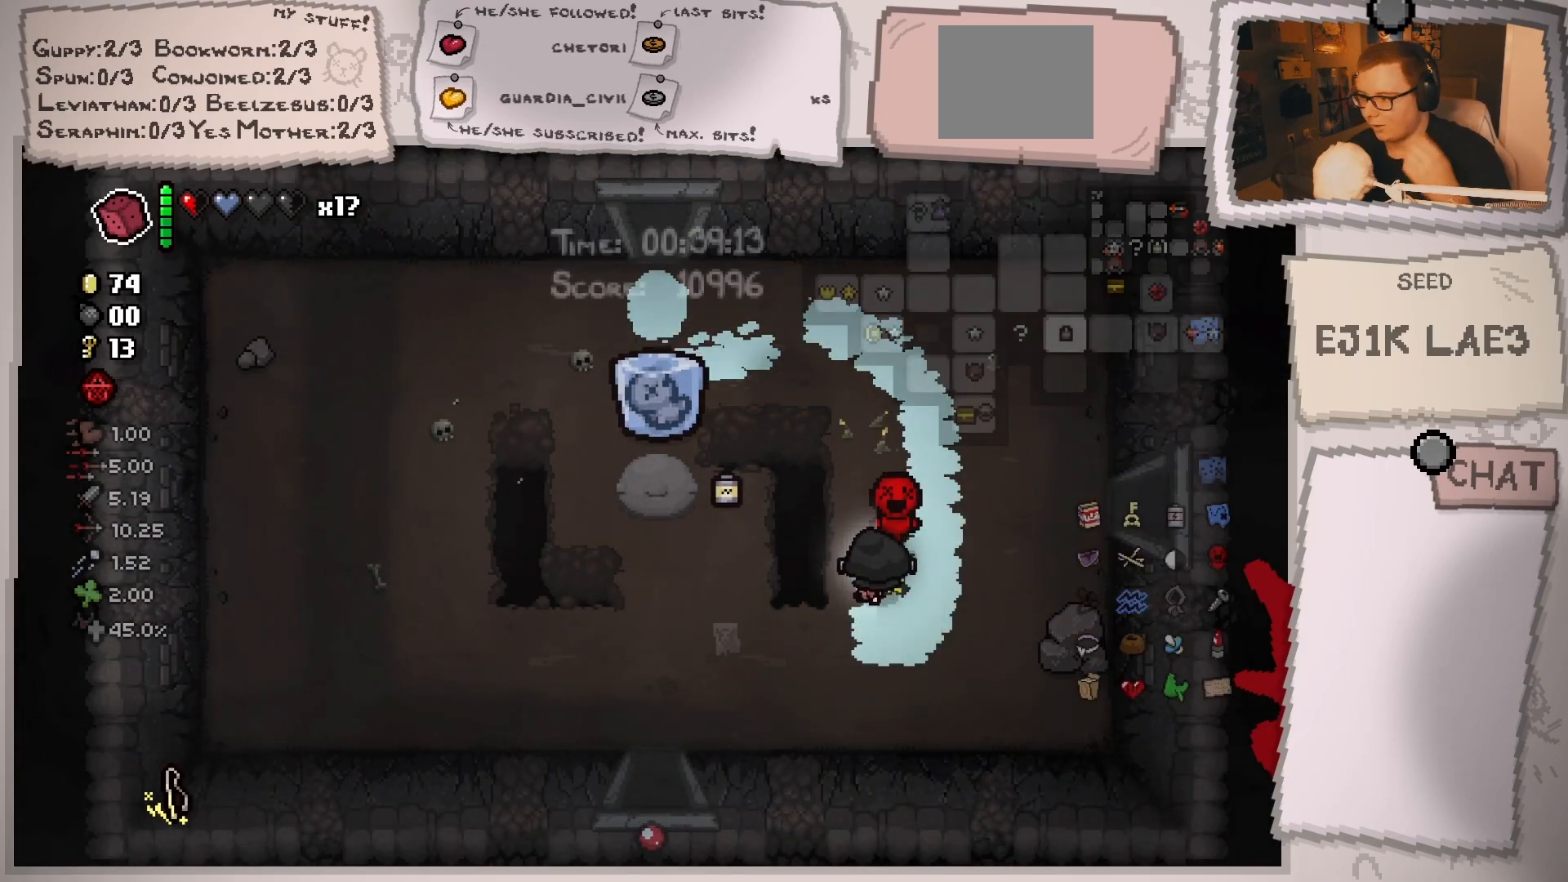
{"buttons": [], "left_stick": "up-left", "right_stick": "center", "events": [[484, "left_stick", "up-left"]]}
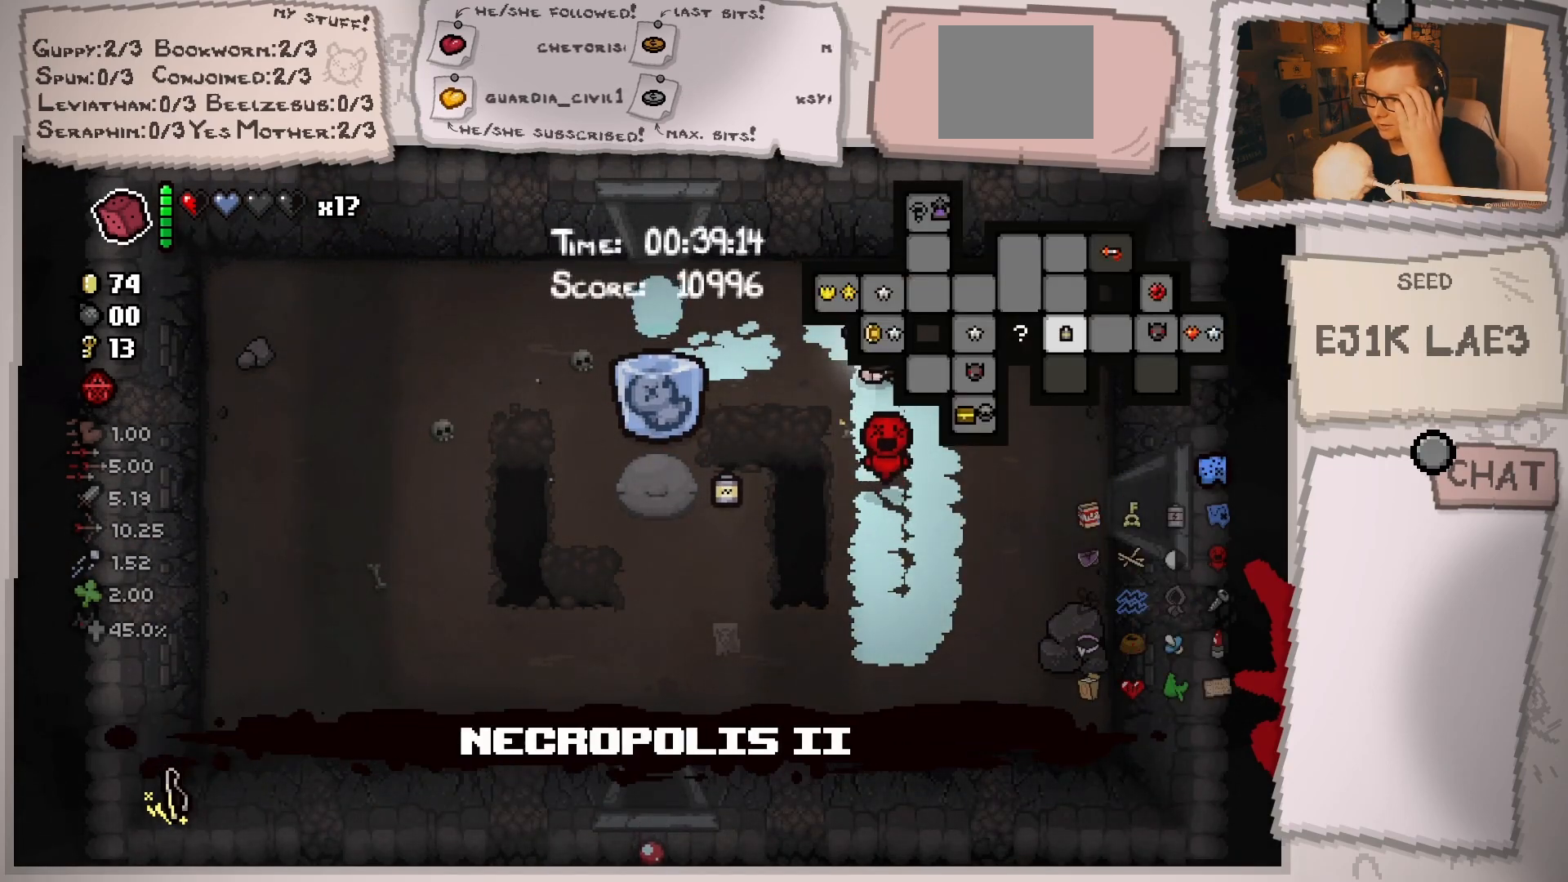
{"buttons": [], "left_stick": "down", "right_stick": "center", "events": [[17, "left_stick", "up"], [51, "left_stick", "down"]]}
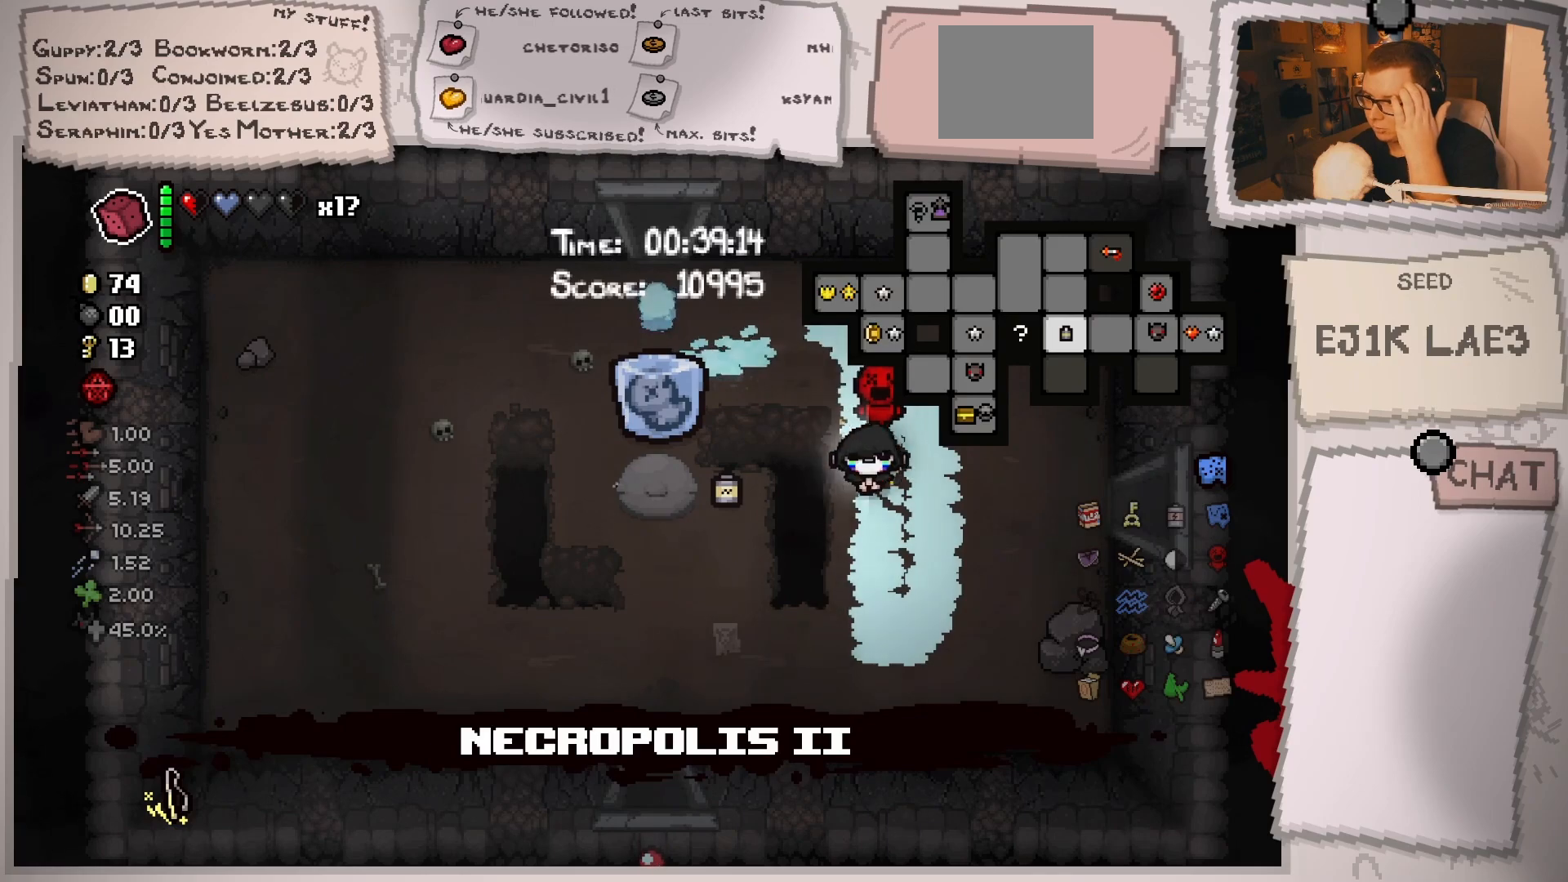
{"buttons": [], "left_stick": "up-left", "right_stick": "center", "events": [[183, "left_stick", "down-left"], [350, "left_stick", "left"], [467, "left_stick", "up-left"]]}
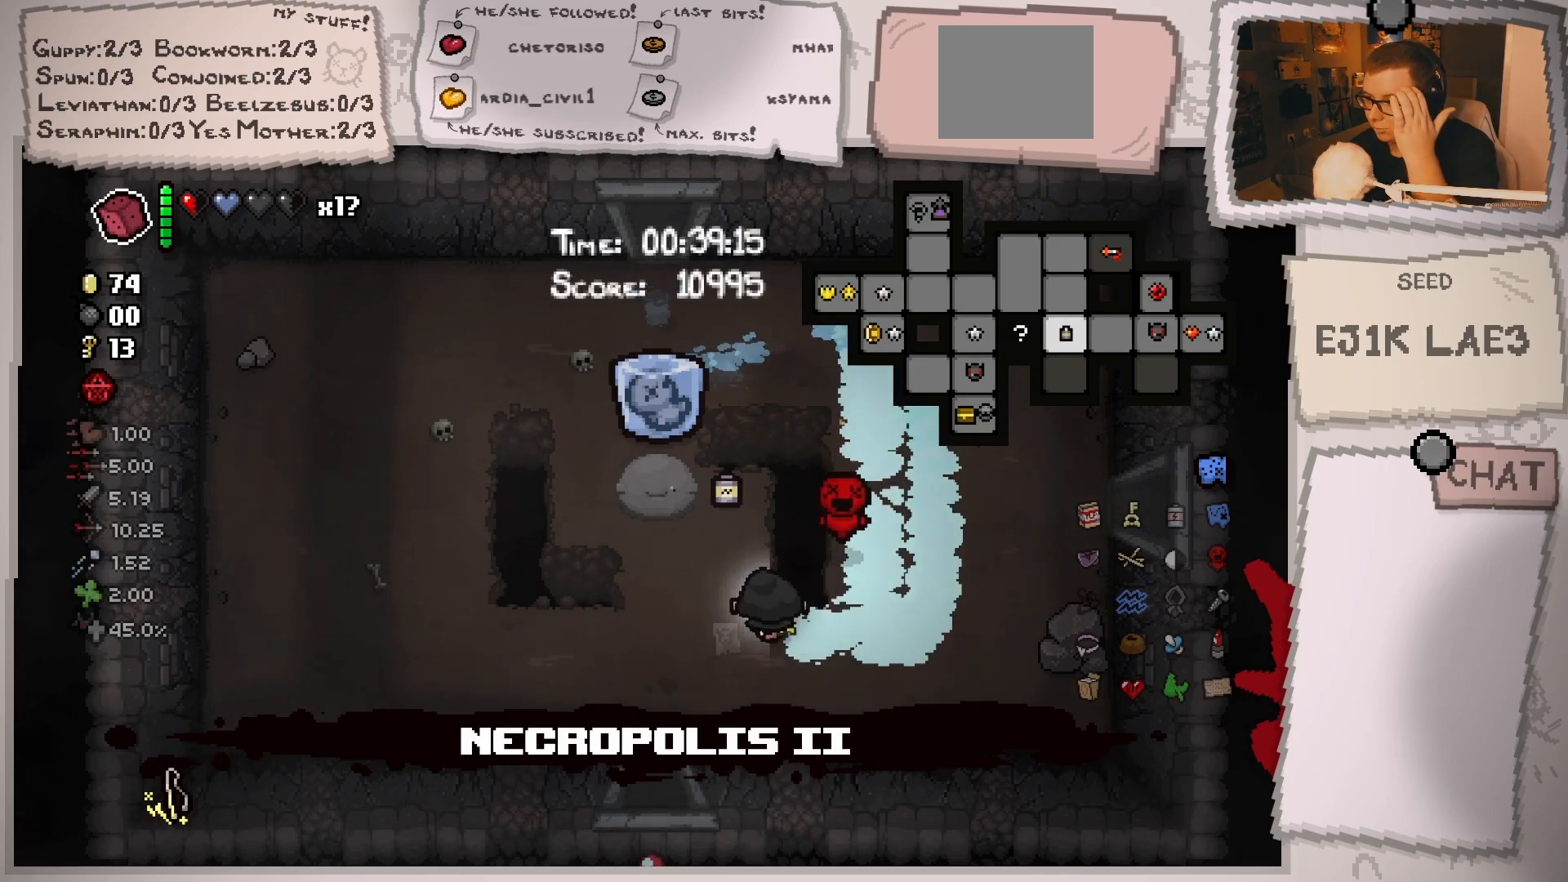
{"buttons": [], "left_stick": "down", "right_stick": "center", "events": [[134, "left_stick", "up"], [484, "left_stick", "down"]]}
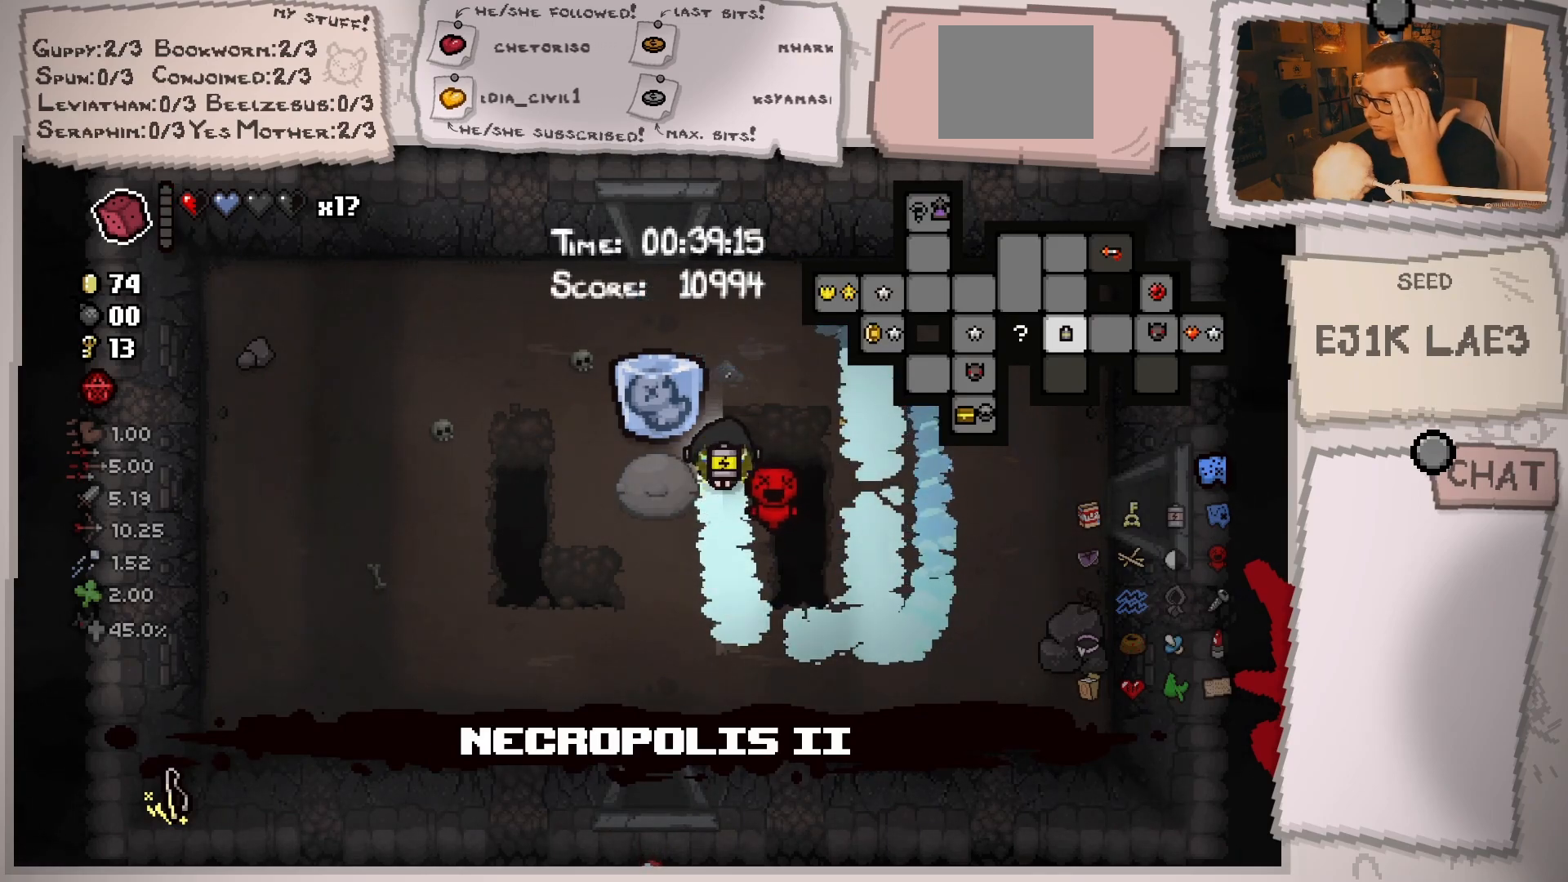
{"buttons": [], "left_stick": "down-right", "right_stick": "center", "events": [[350, "left_stick", "down-right"]]}
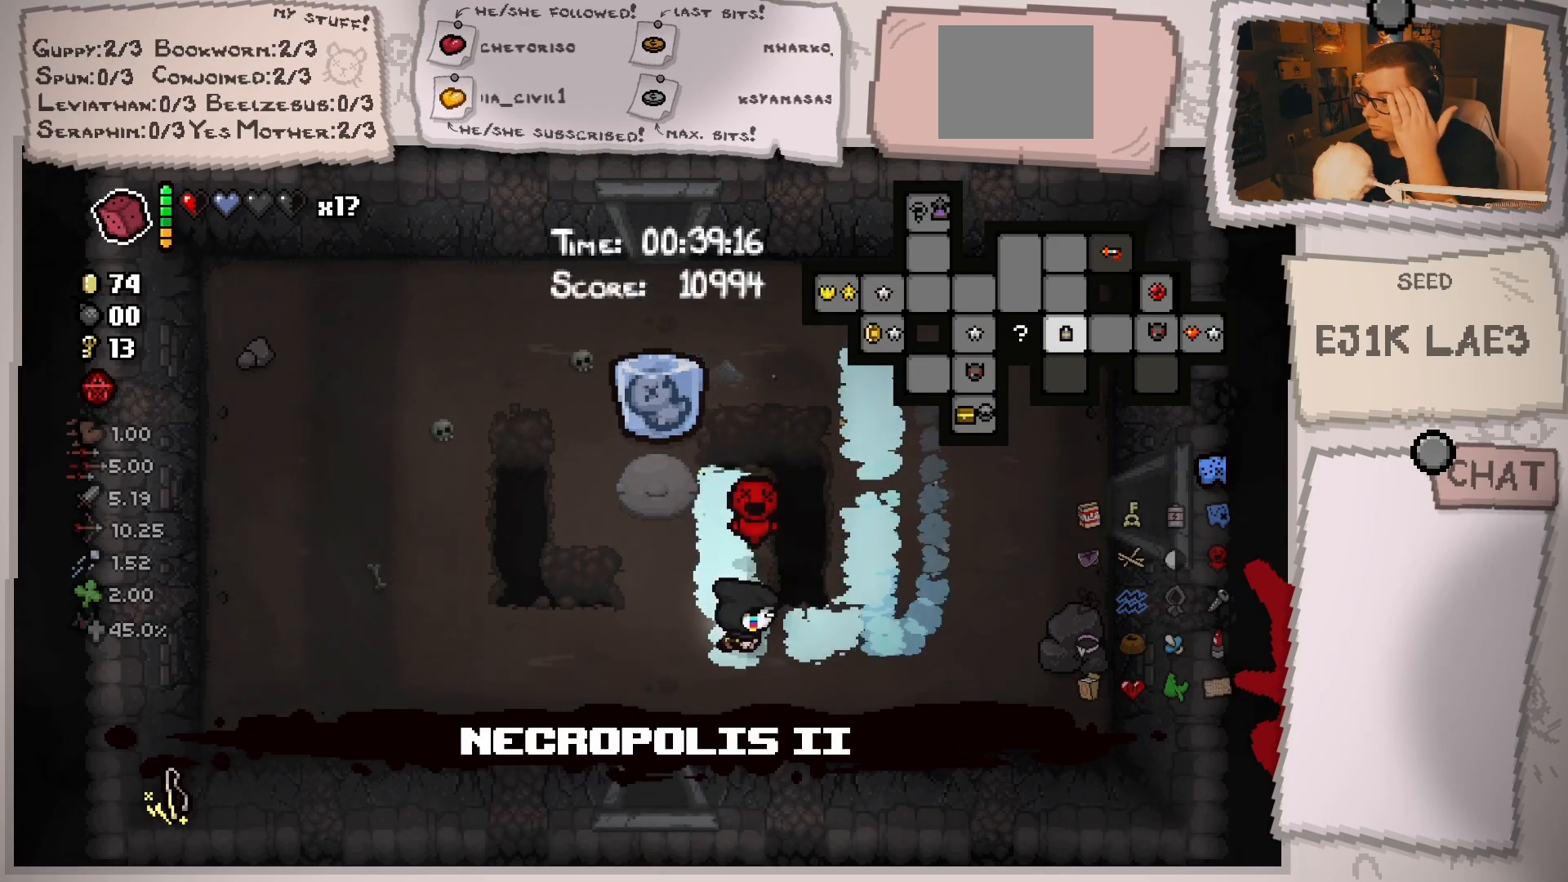
{"buttons": [], "left_stick": "up", "right_stick": "center", "events": [[51, "left_stick", "right"], [234, "left_stick", "up-right"], [468, "left_stick", "up"]]}
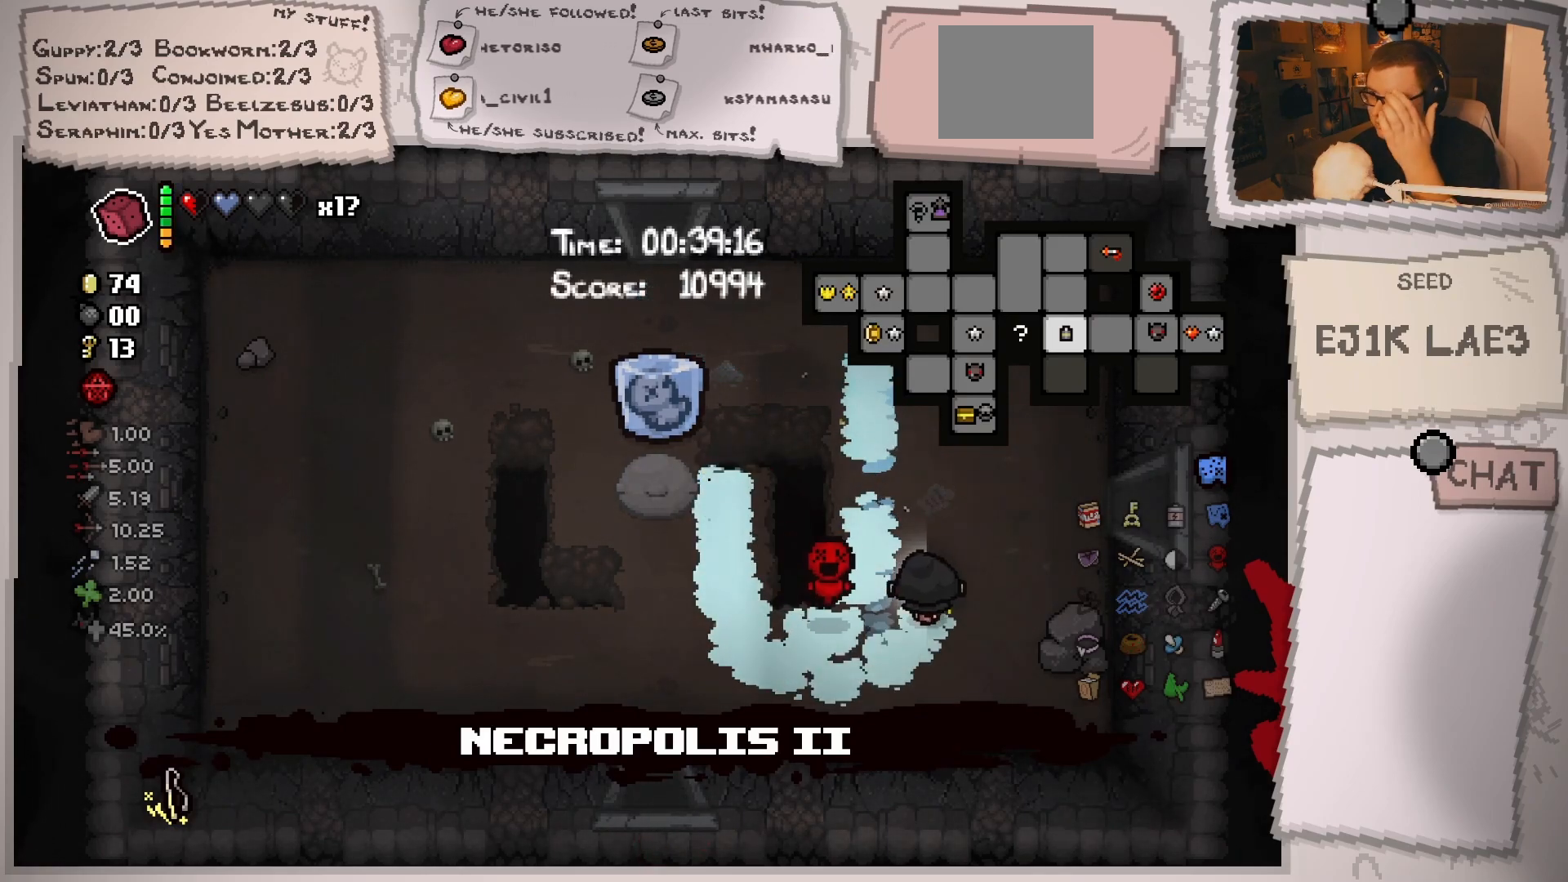
{"buttons": [], "left_stick": "up-left", "right_stick": "center", "events": [[183, "left_stick", "up-left"]]}
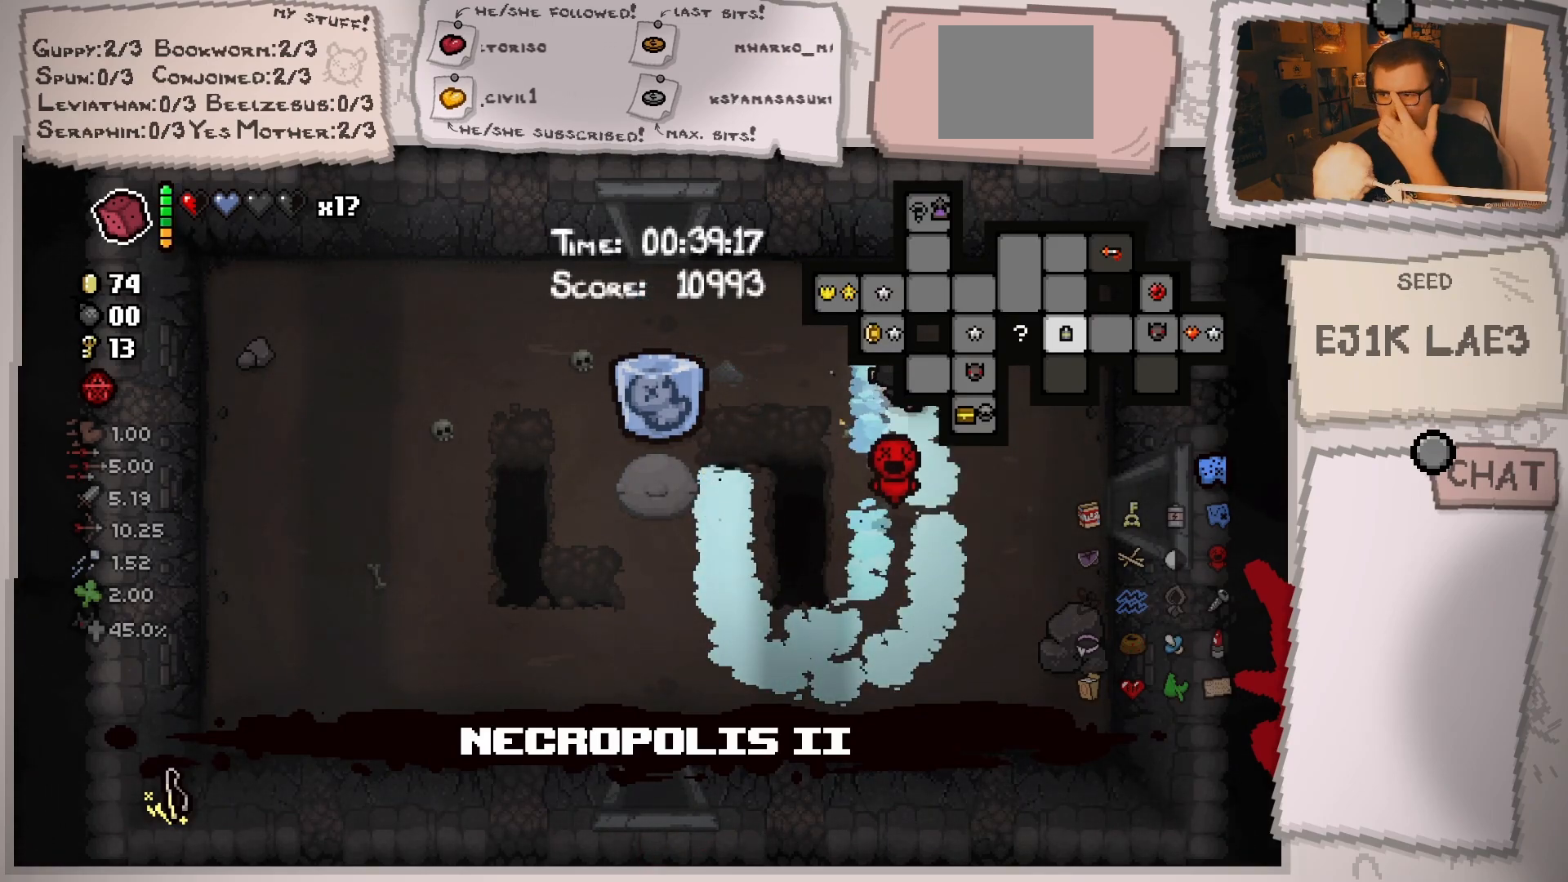
{"buttons": [], "left_stick": "left", "right_stick": "center", "events": [[234, "left_stick", "left"]]}
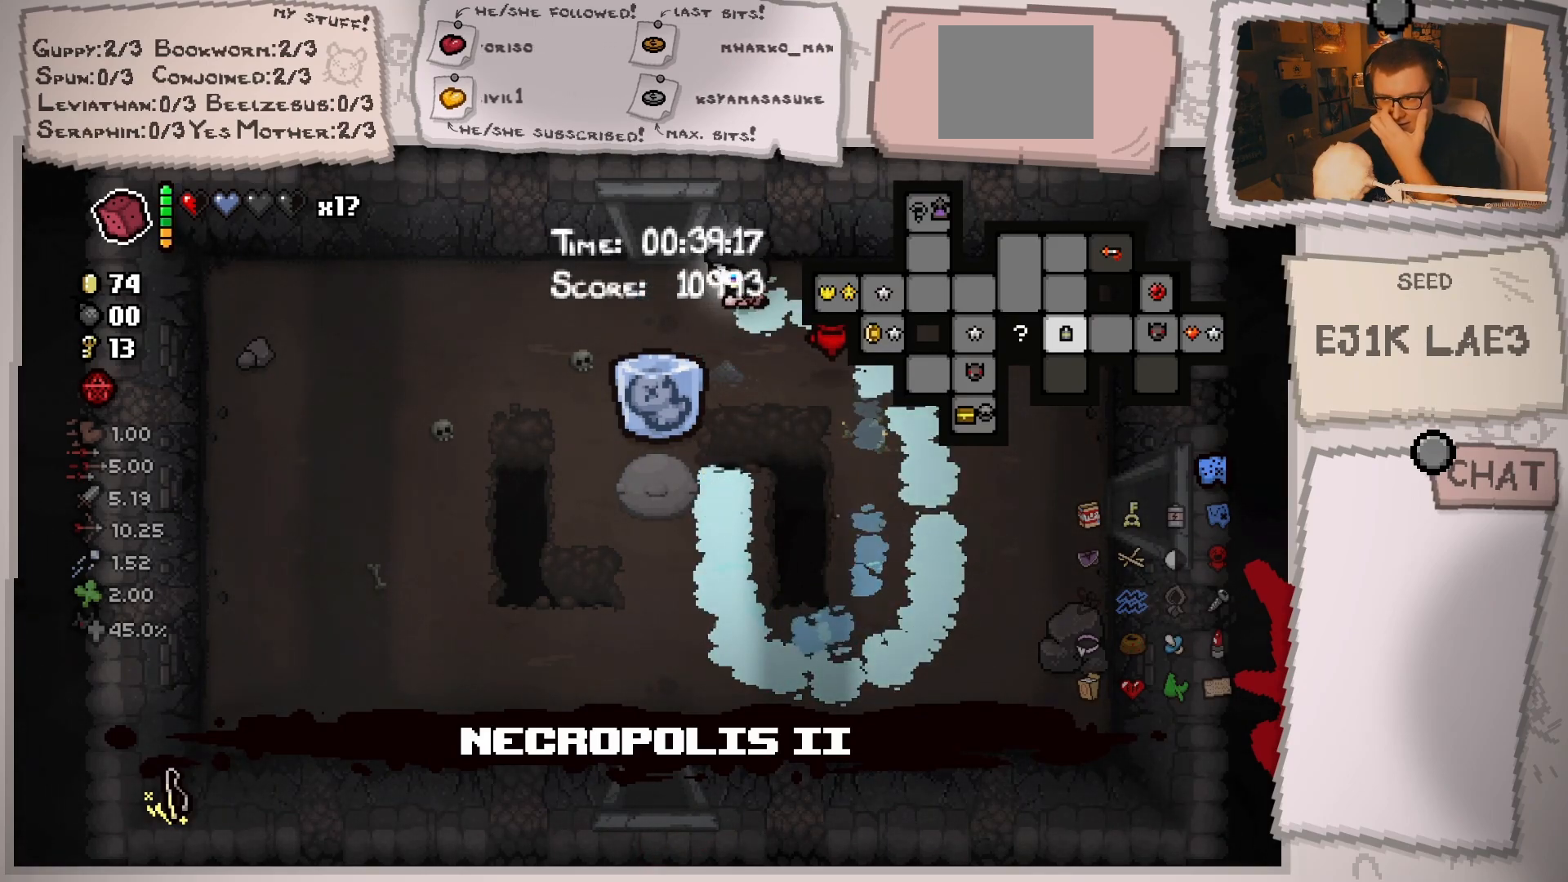
{"buttons": [], "left_stick": "up-right", "right_stick": "center", "events": [[234, "left_stick", "up"], [351, "left_stick", "up-right"]]}
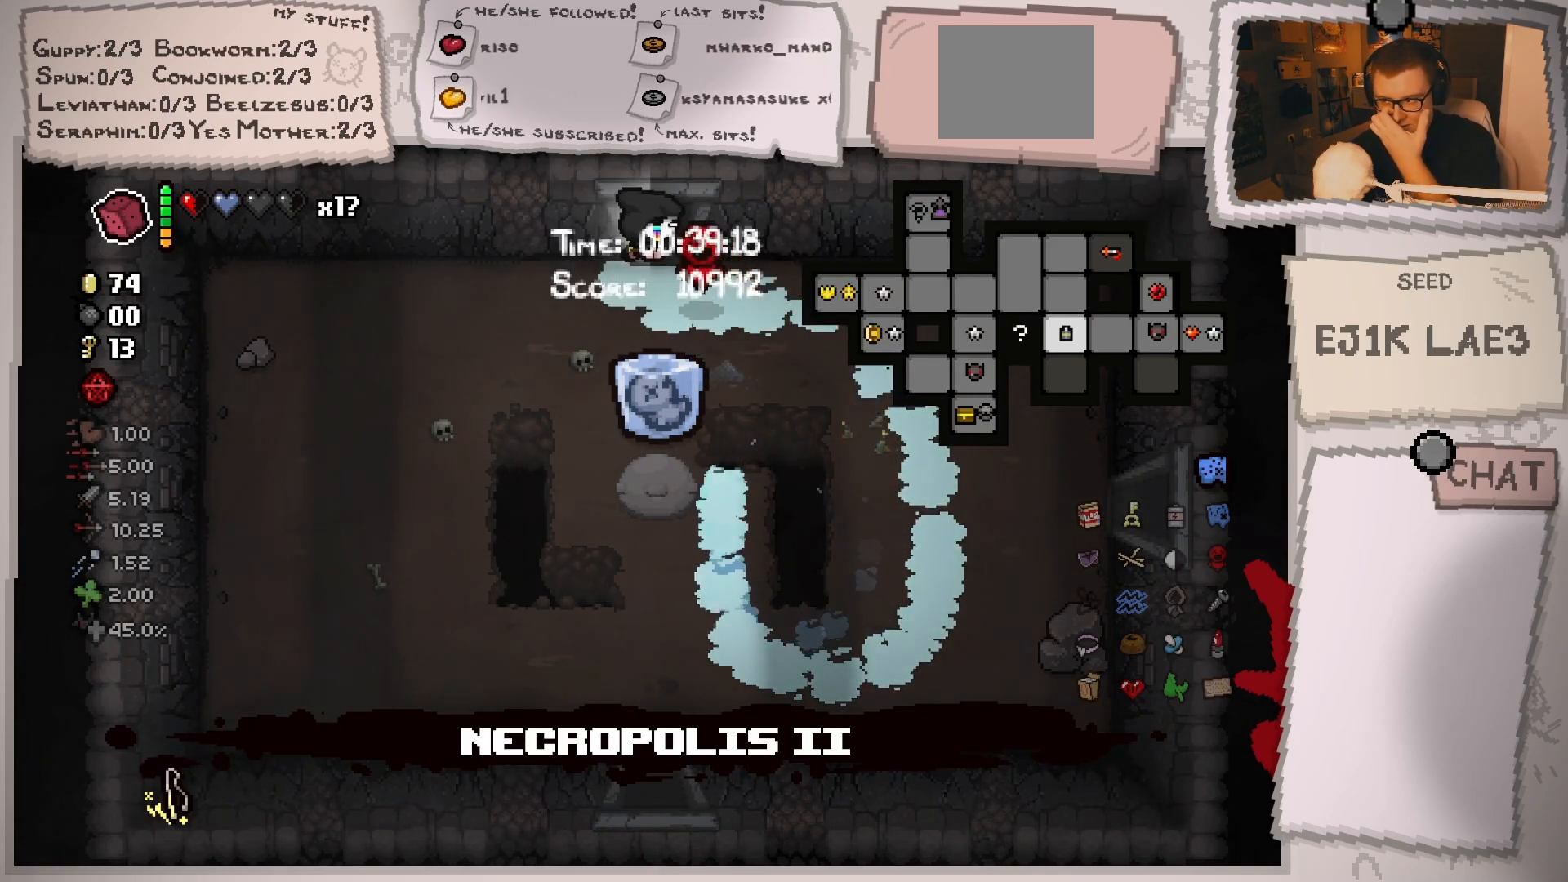
{"buttons": [], "left_stick": "center", "right_stick": "center", "events": [[233, "left_stick", "up"], [434, "left_stick", "center"]]}
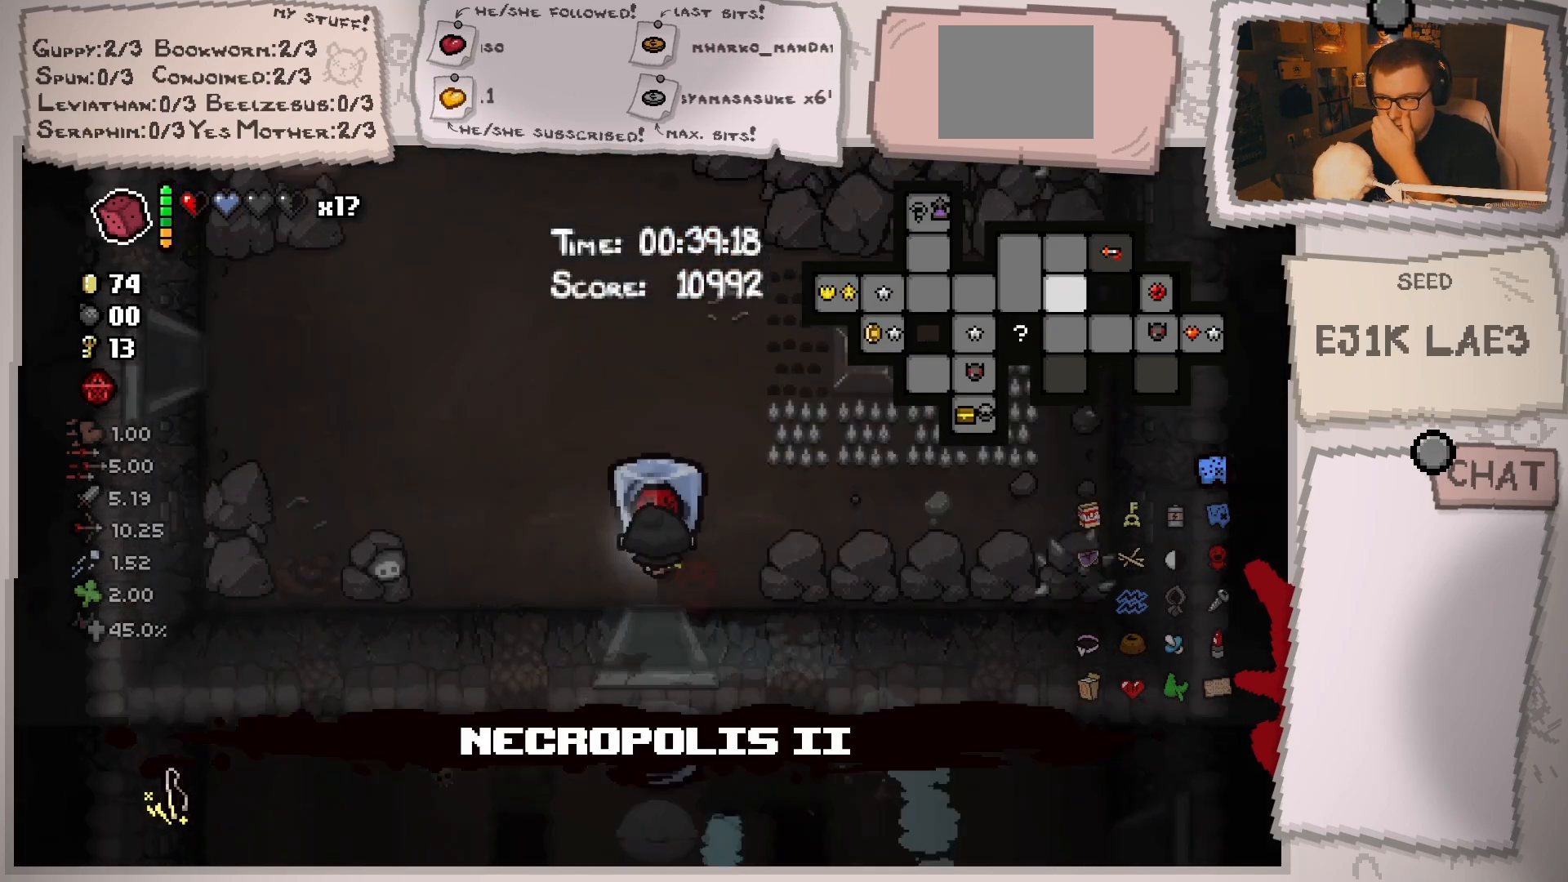
{"buttons": [], "left_stick": "up-left", "right_stick": "center", "events": [[301, "left_stick", "left"], [451, "left_stick", "up-left"]]}
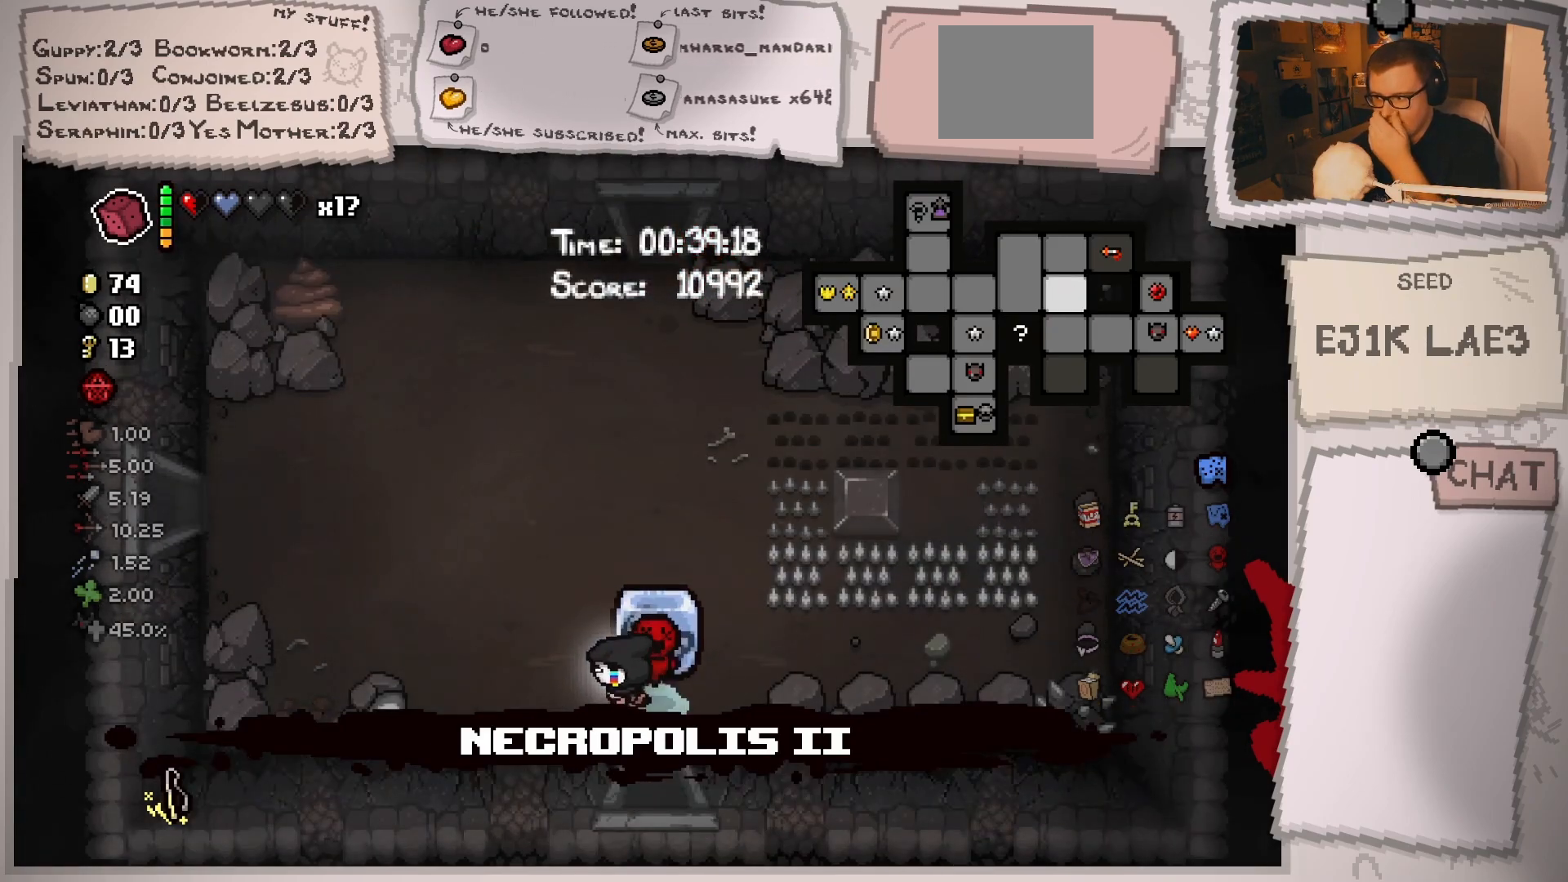
{"buttons": [], "left_stick": "up-left", "right_stick": "center", "events": []}
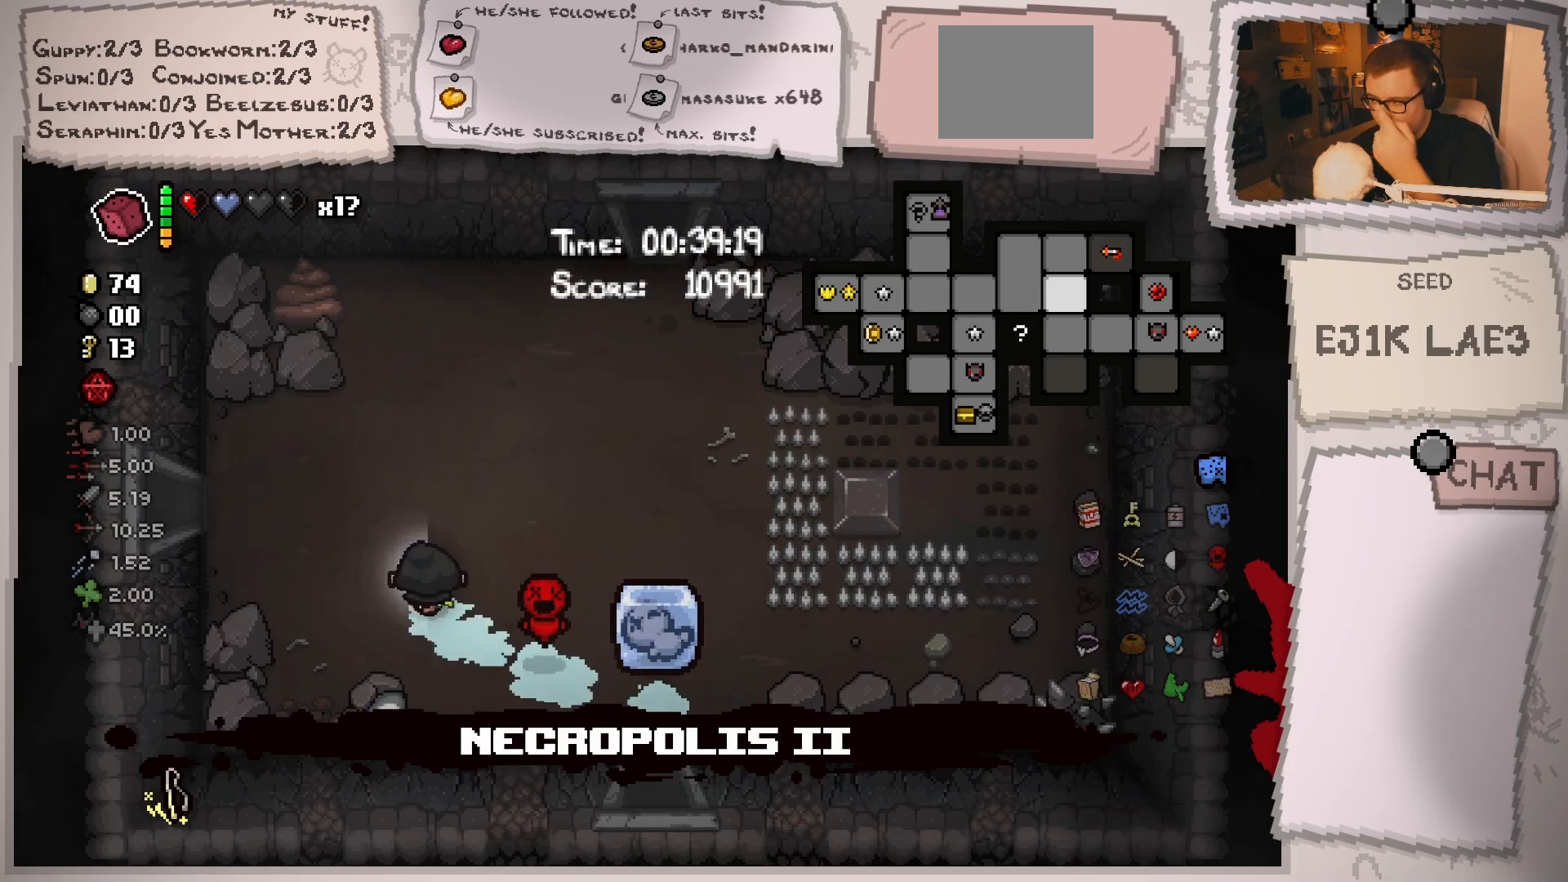
{"buttons": [], "left_stick": "center", "right_stick": "center", "events": [[84, "left_stick", "up"], [417, "left_stick", "center"]]}
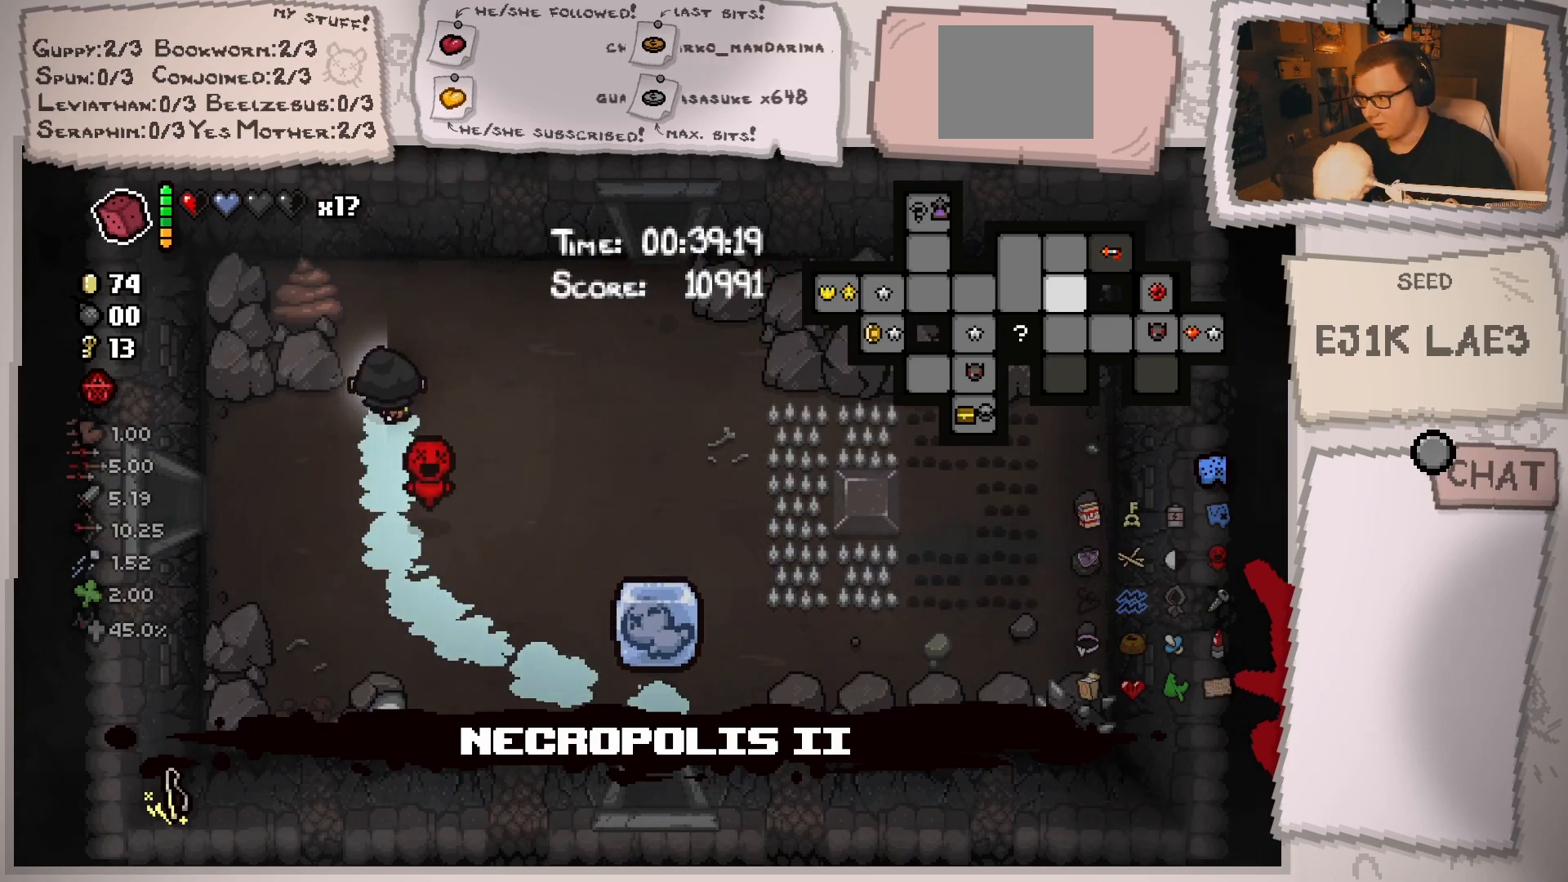
{"buttons": [], "left_stick": "center", "right_stick": "left", "events": [[100, "left_stick", "up-left"], [317, "left_stick", "center"], [383, "right_stick", "left"]]}
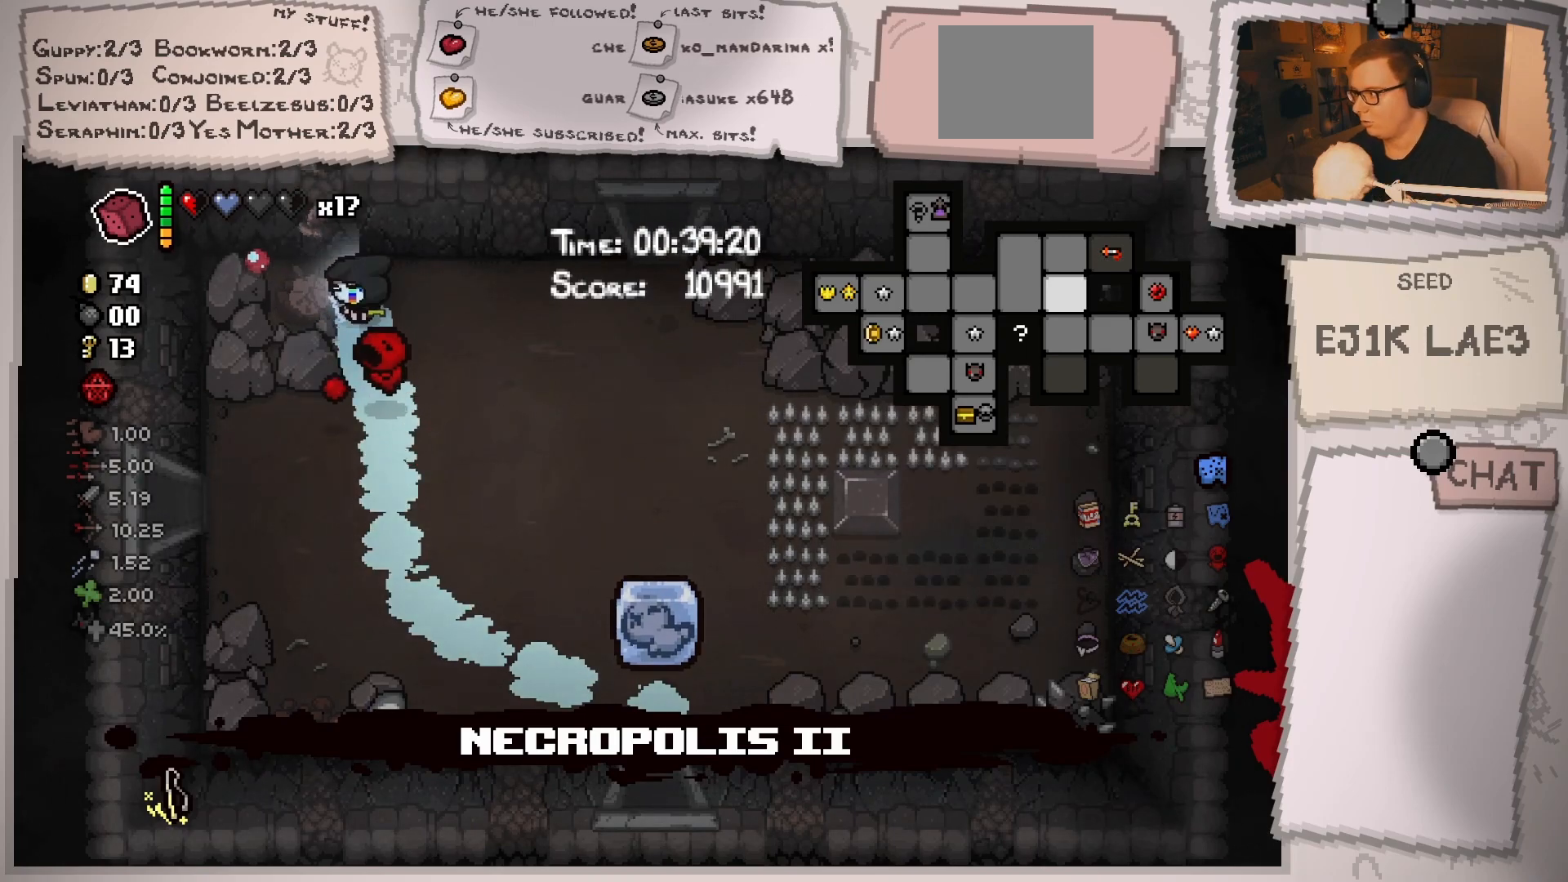
{"buttons": [], "left_stick": "down", "right_stick": "left", "events": [[17, "left_stick", "up"], [117, "left_stick", "center"], [301, "left_stick", "down"]]}
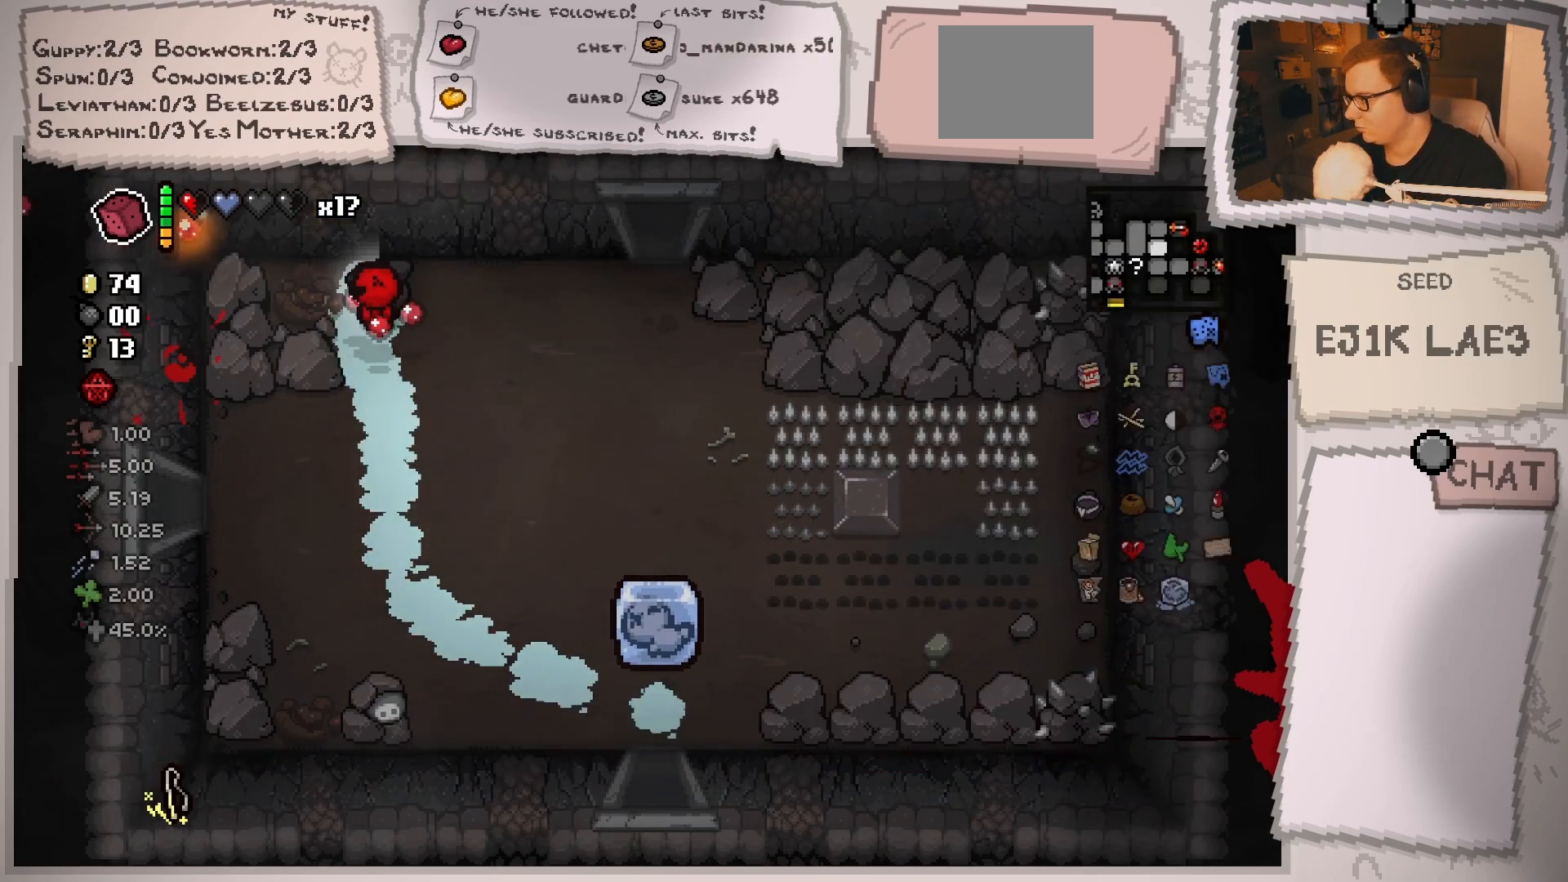
{"buttons": [], "left_stick": "down-left", "right_stick": "left", "events": [[117, "left_stick", "down-left"]]}
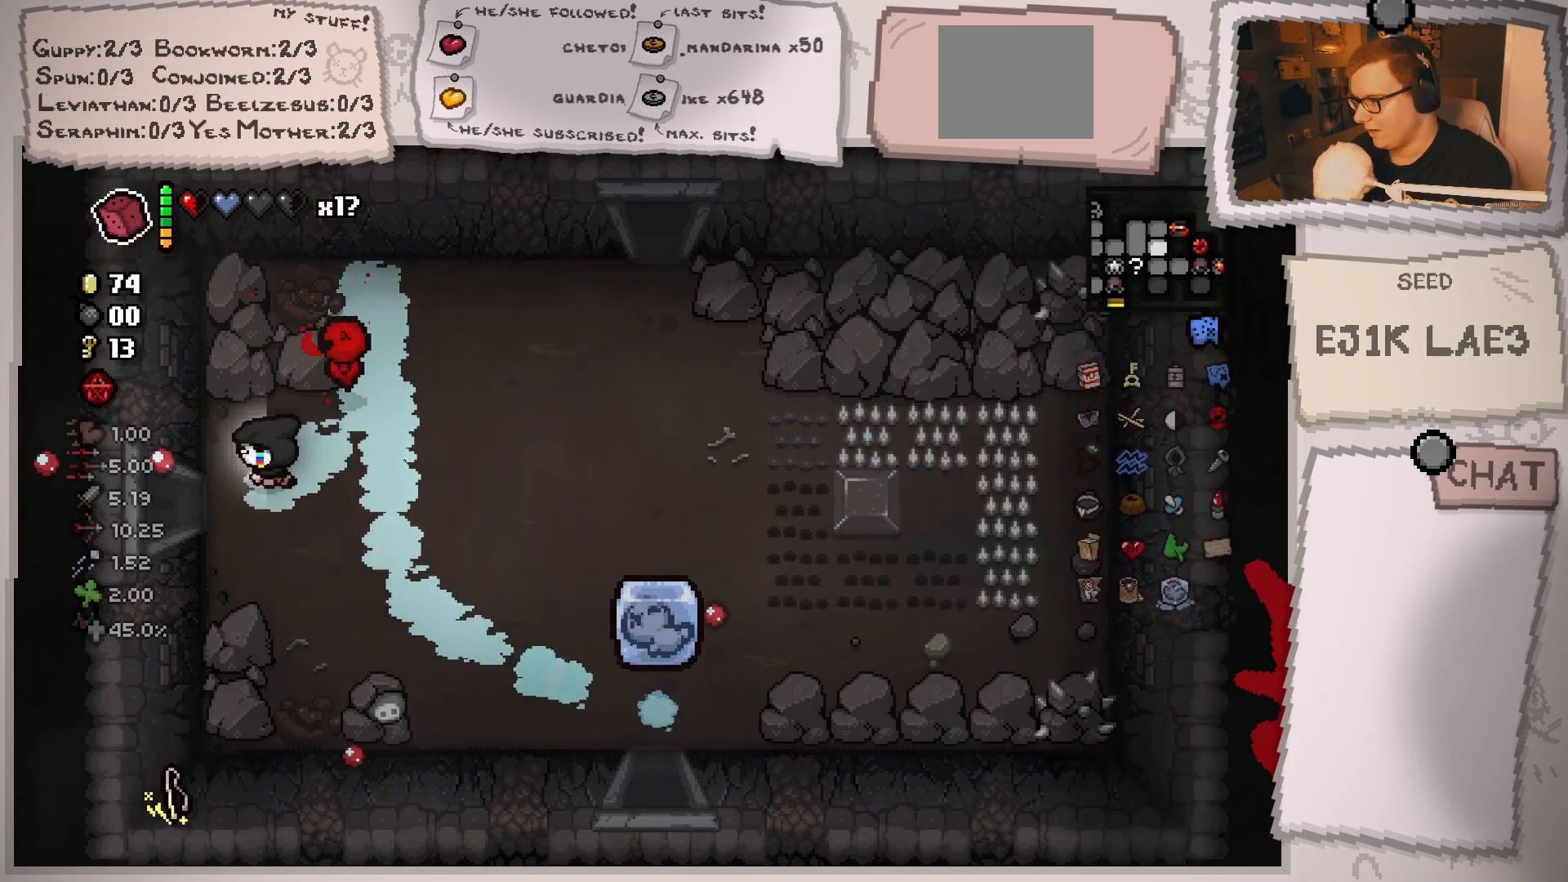
{"buttons": [], "left_stick": "center", "right_stick": "center", "events": [[134, "left_stick", "left"], [234, "right_stick", "center"], [384, "left_stick", "center"]]}
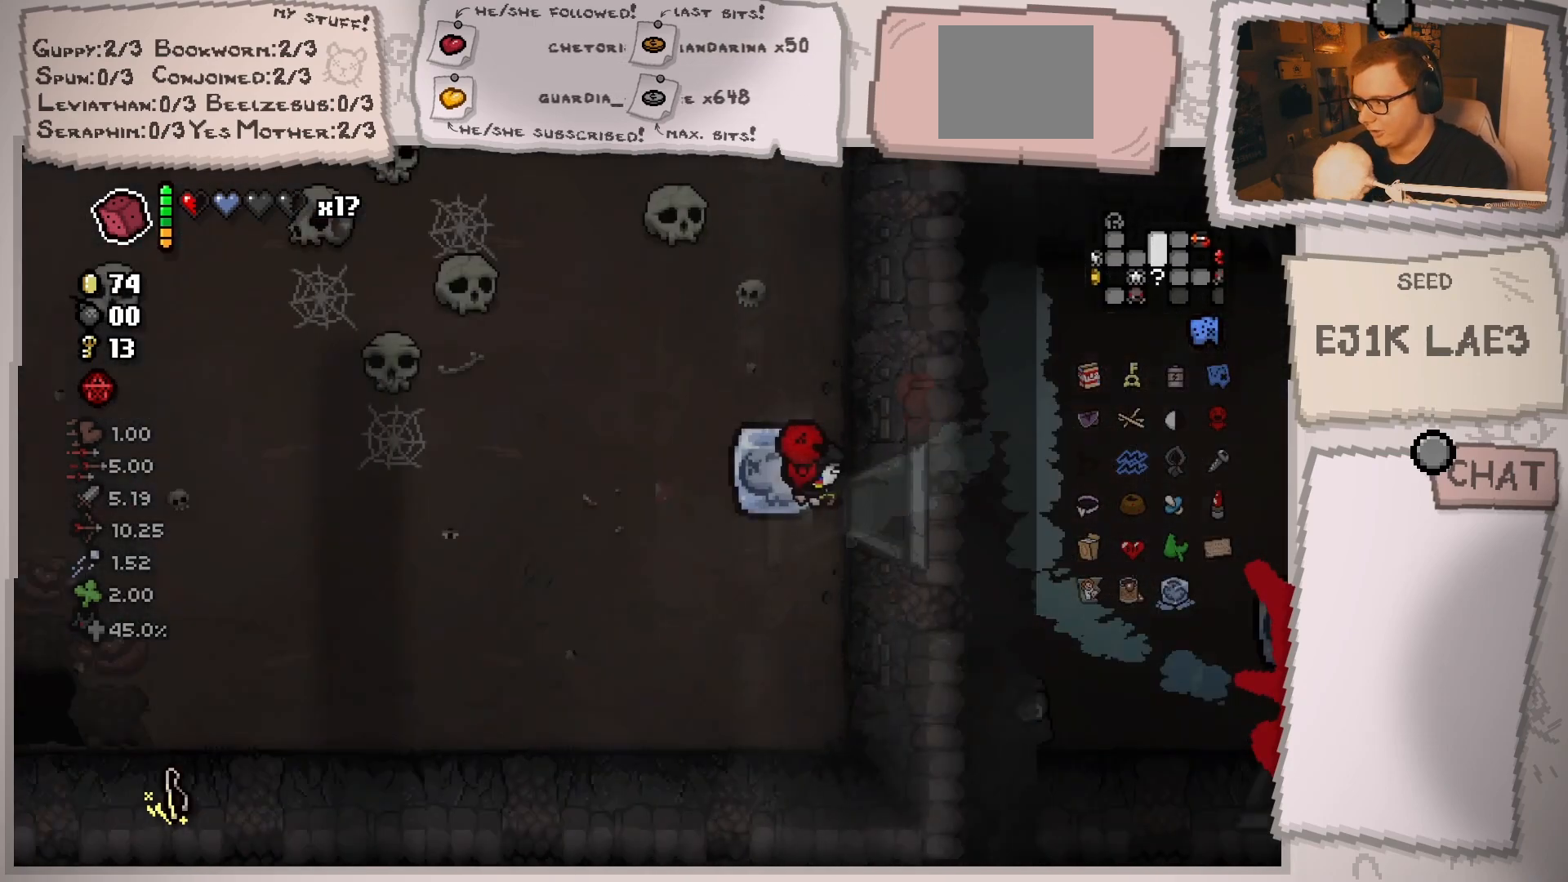
{"buttons": [], "left_stick": "left", "right_stick": "center", "events": [[300, "left_stick", "left"]]}
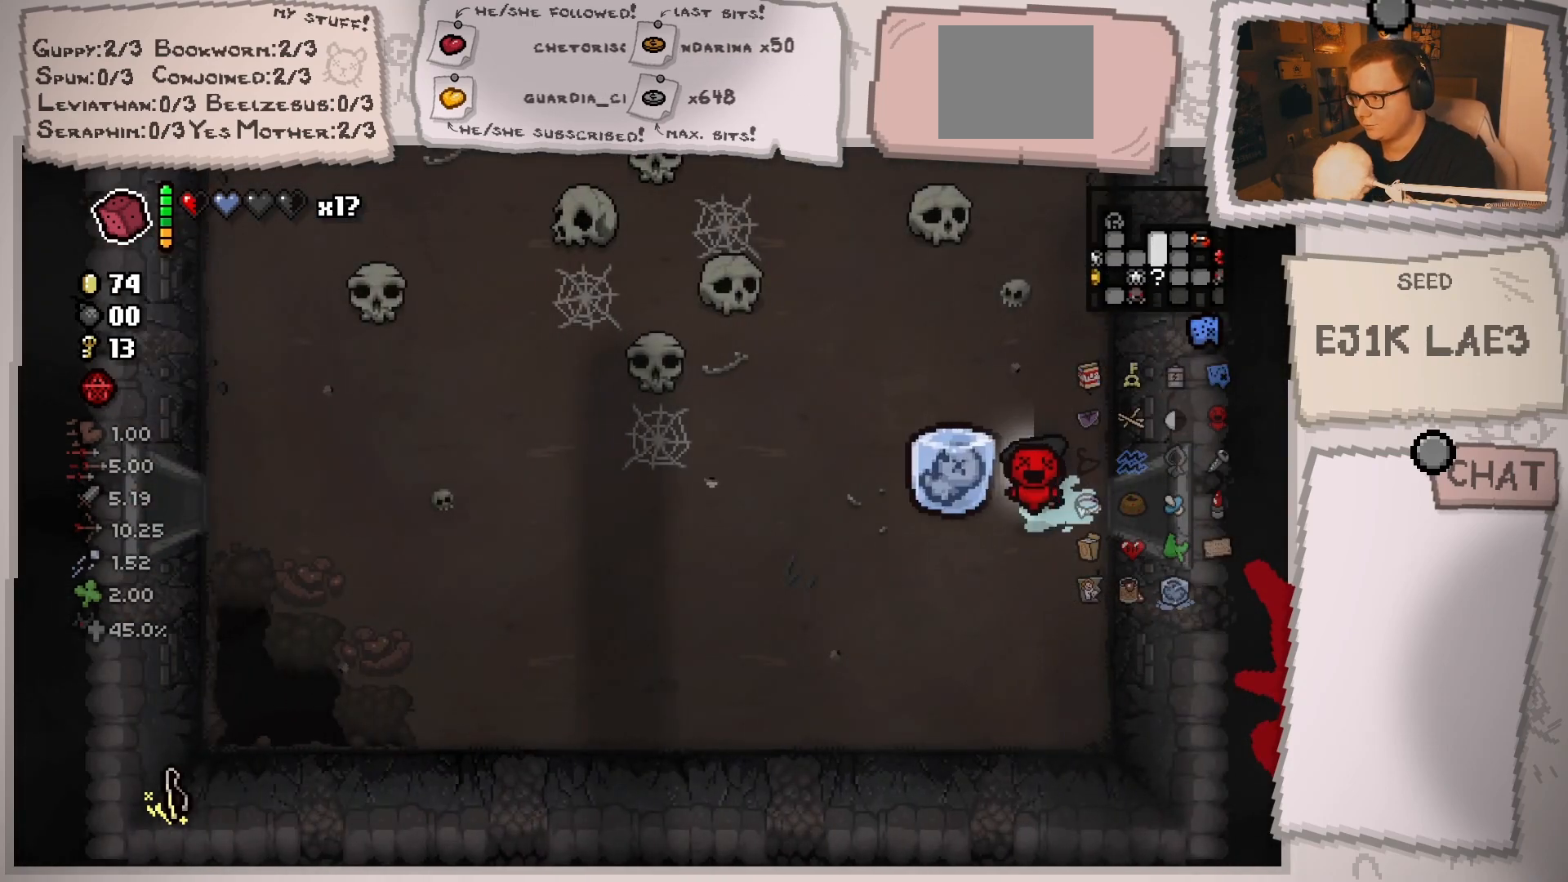
{"buttons": [], "left_stick": "left", "right_stick": "center", "events": []}
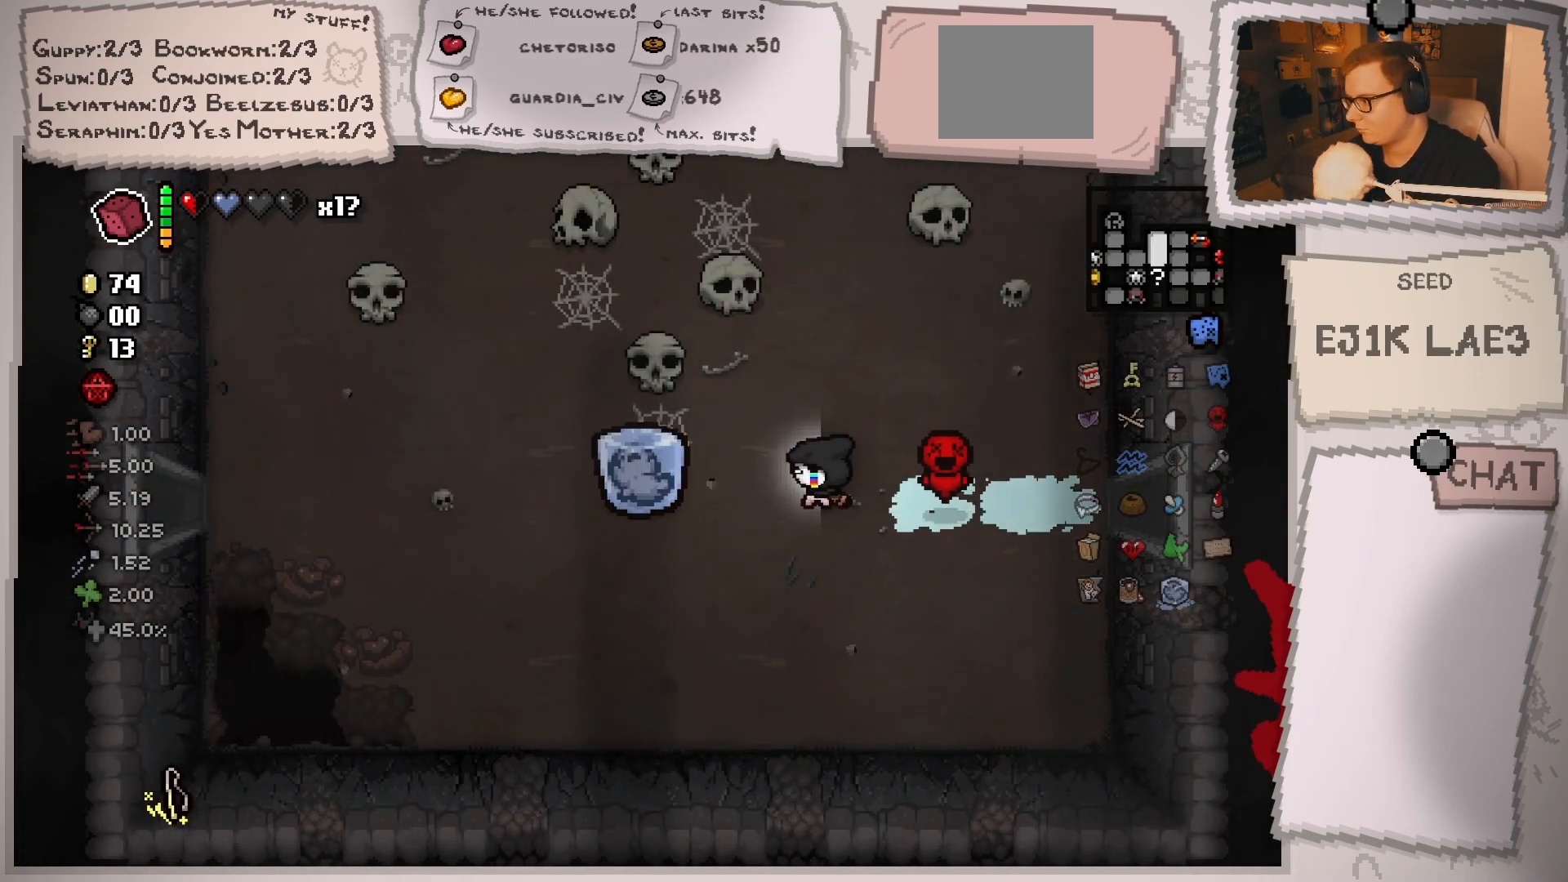
{"buttons": [], "left_stick": "left", "right_stick": "left", "events": [[33, "right_stick", "left"]]}
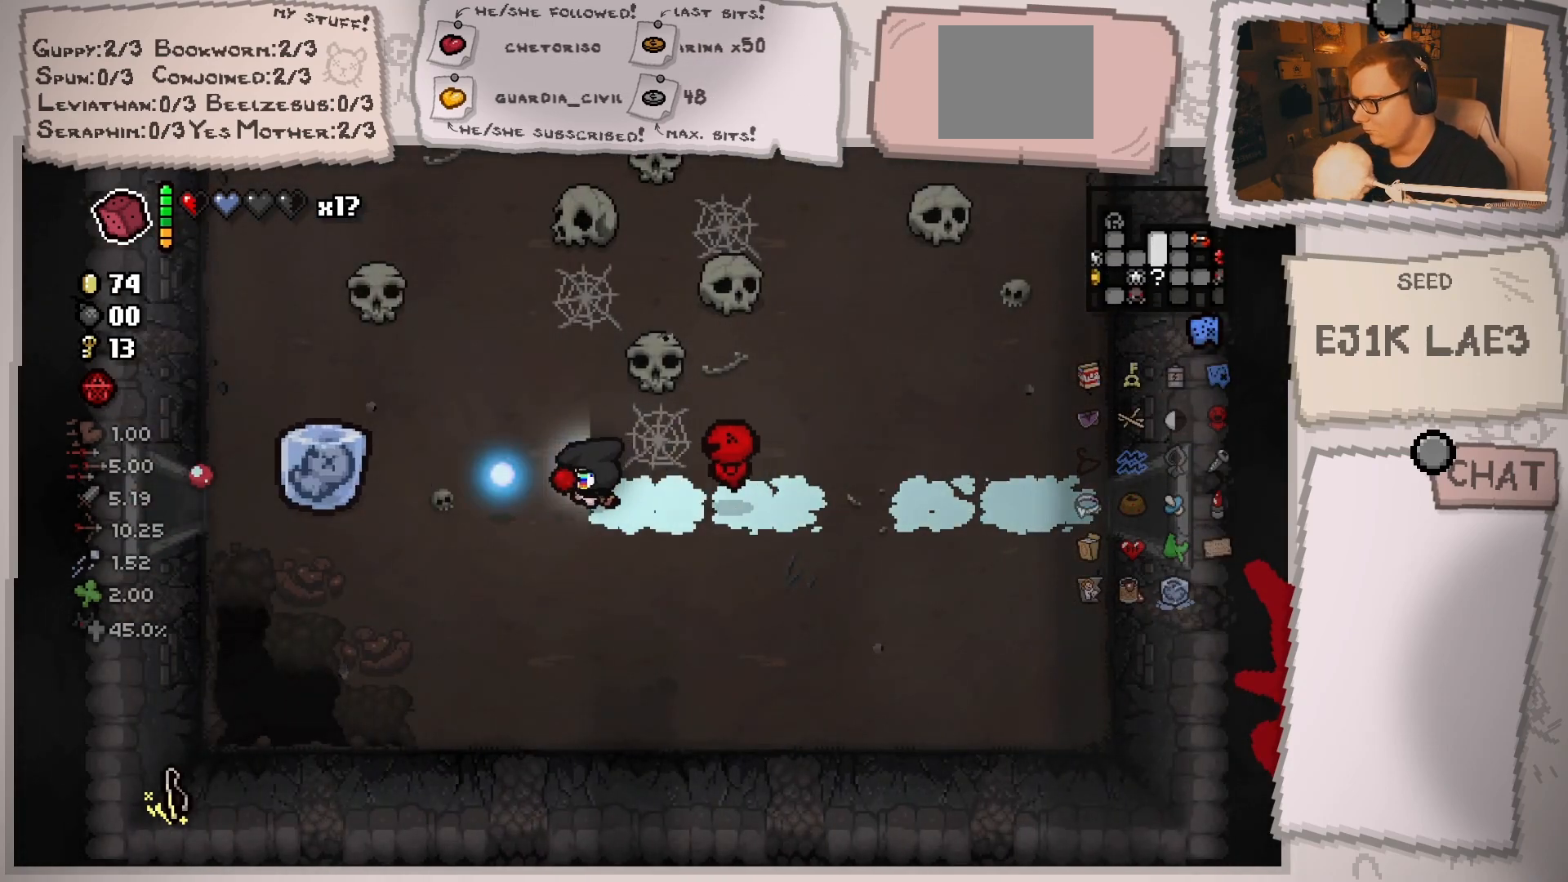
{"buttons": [], "left_stick": "left", "right_stick": "left", "events": []}
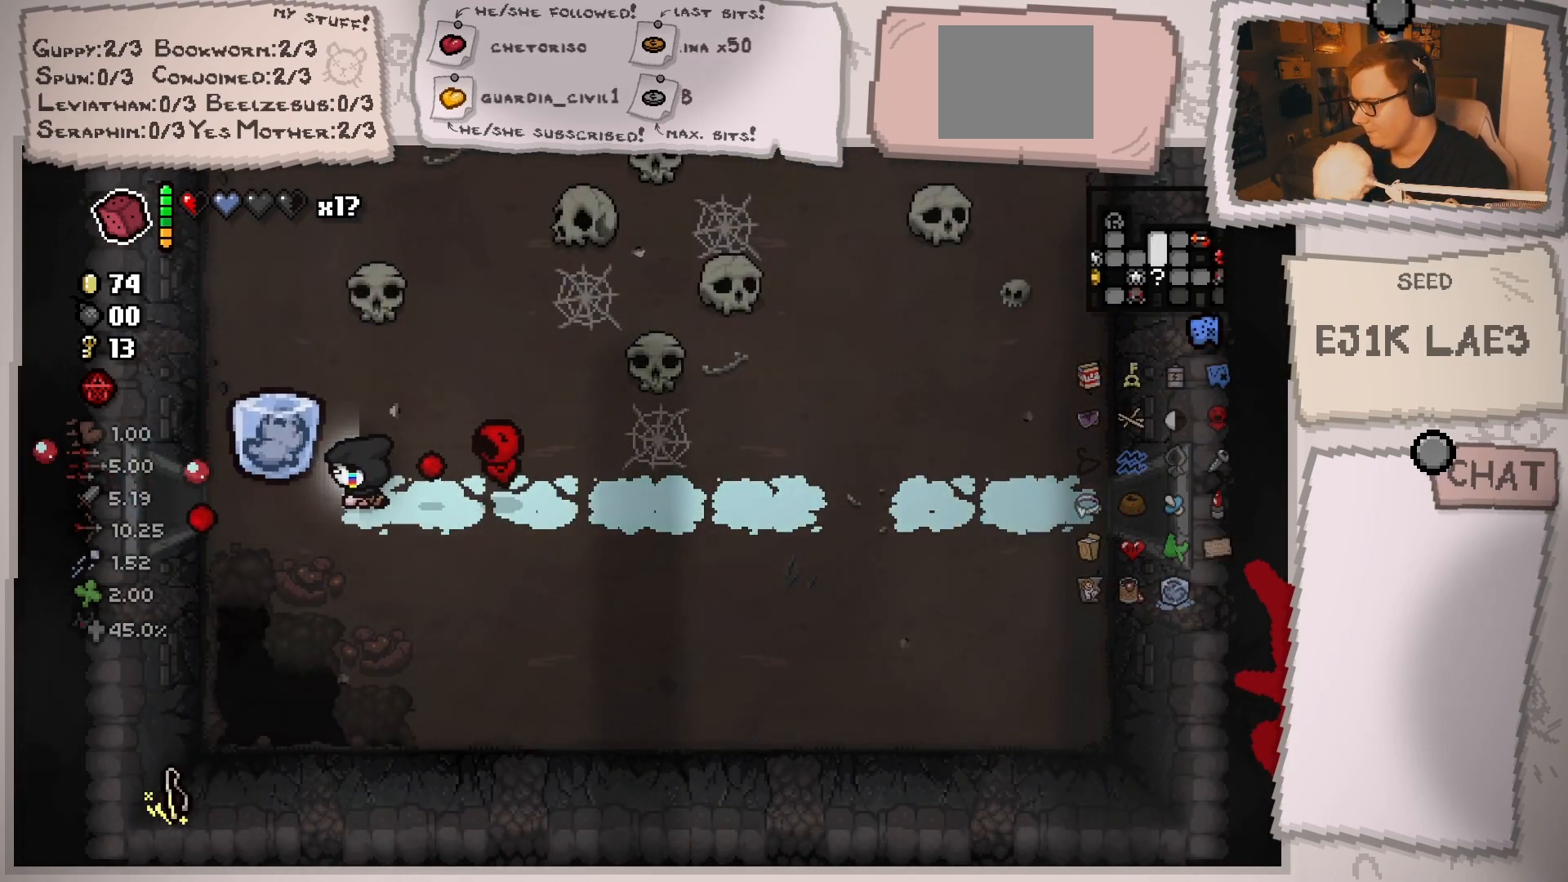
{"buttons": [], "left_stick": "left", "right_stick": "left", "events": []}
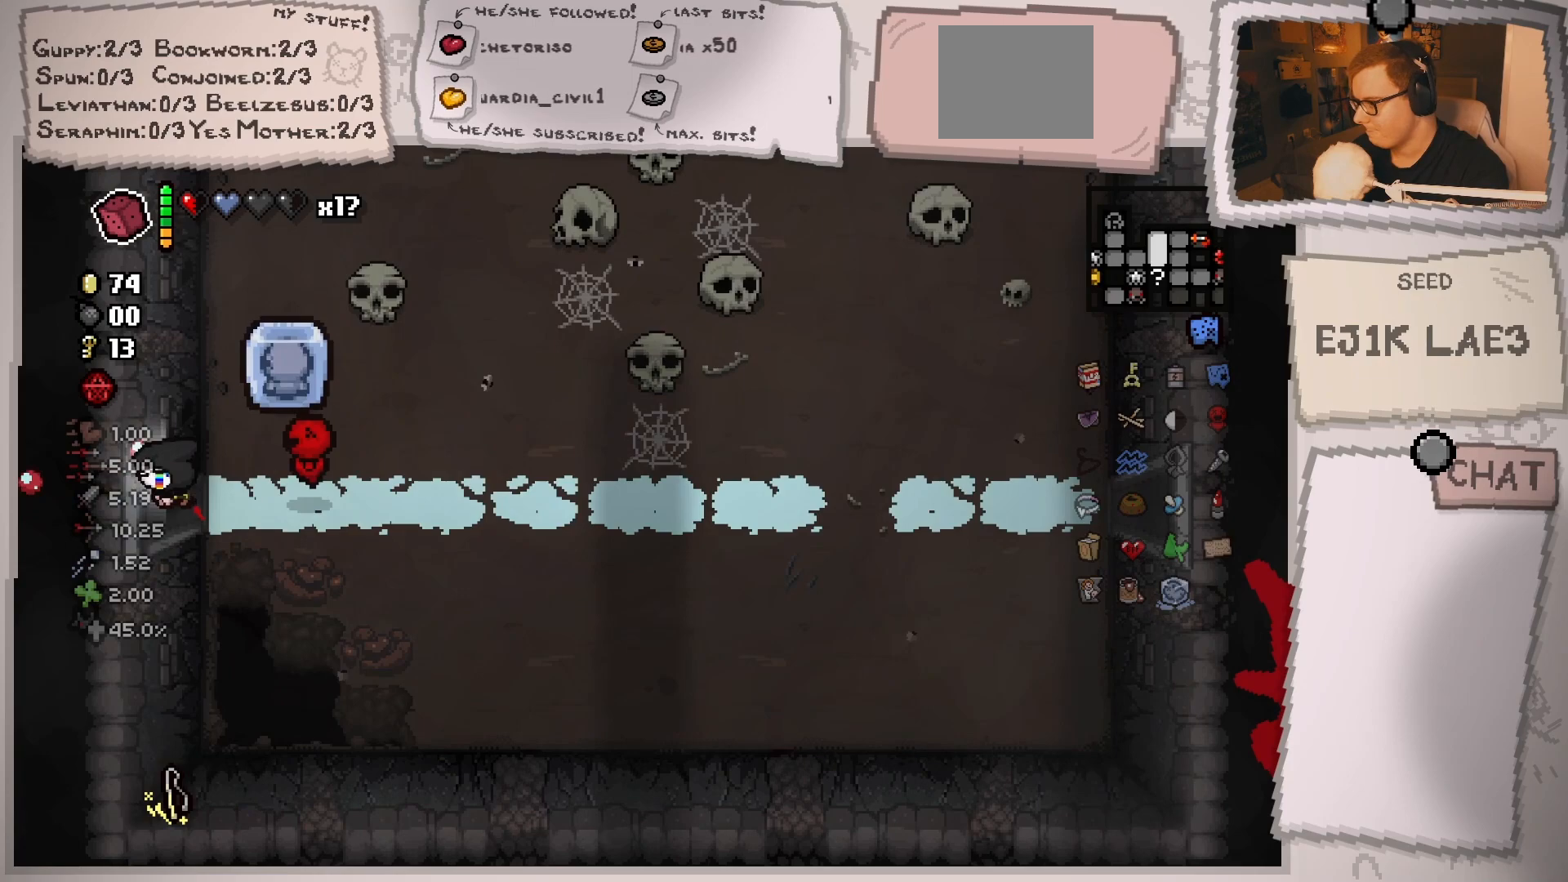
{"buttons": [], "left_stick": "left", "right_stick": "center", "events": [[100, "left_stick", "center"], [184, "right_stick", "center"], [467, "left_stick", "left"]]}
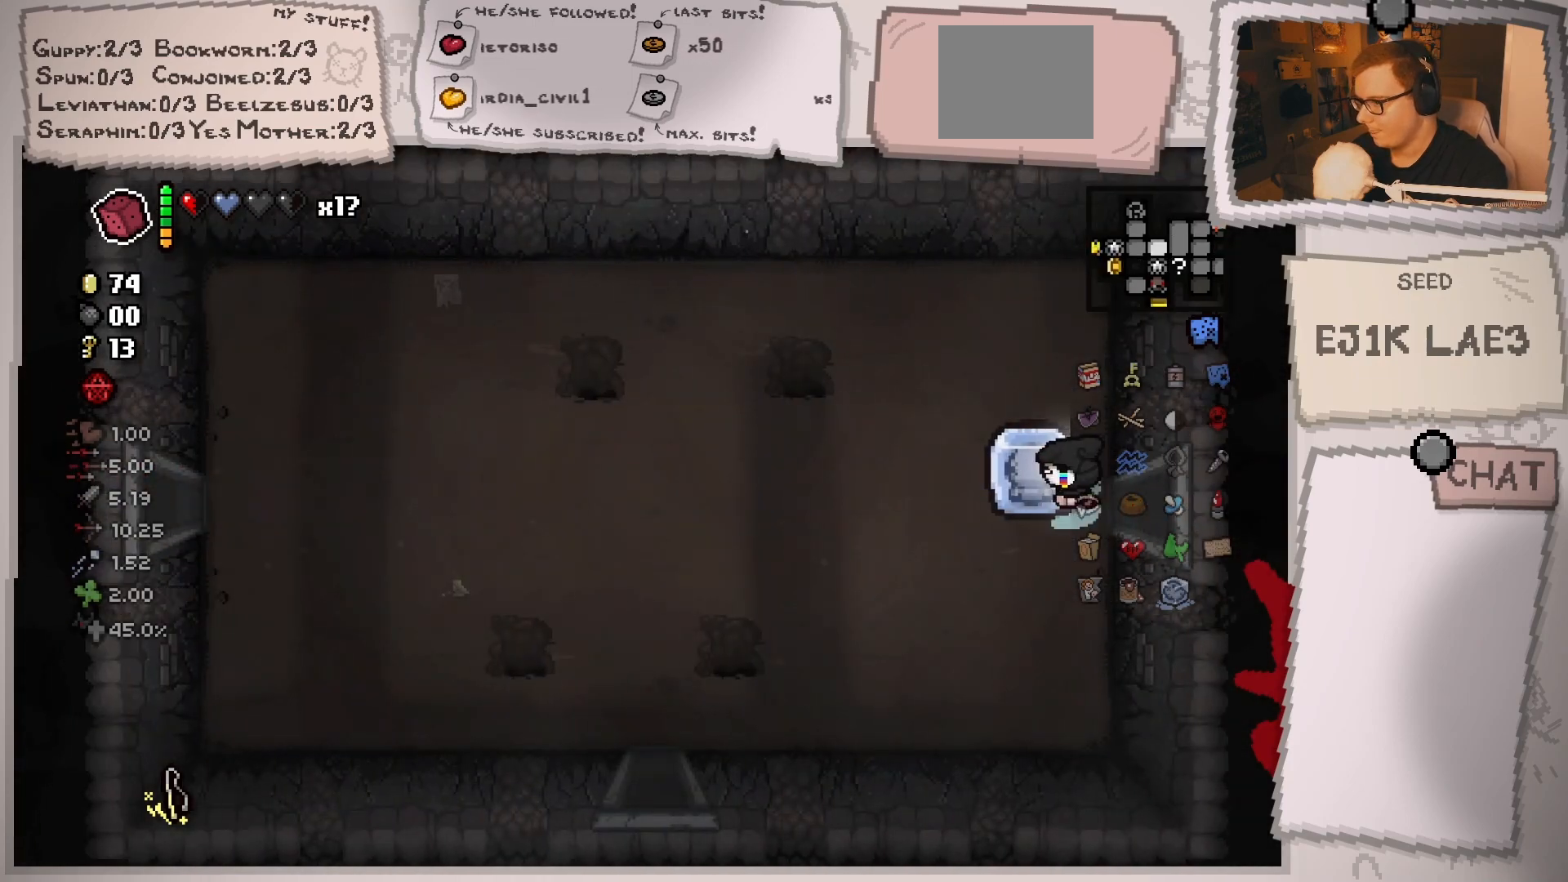
{"buttons": [], "left_stick": "left", "right_stick": "left", "events": [[66, "right_stick", "left"]]}
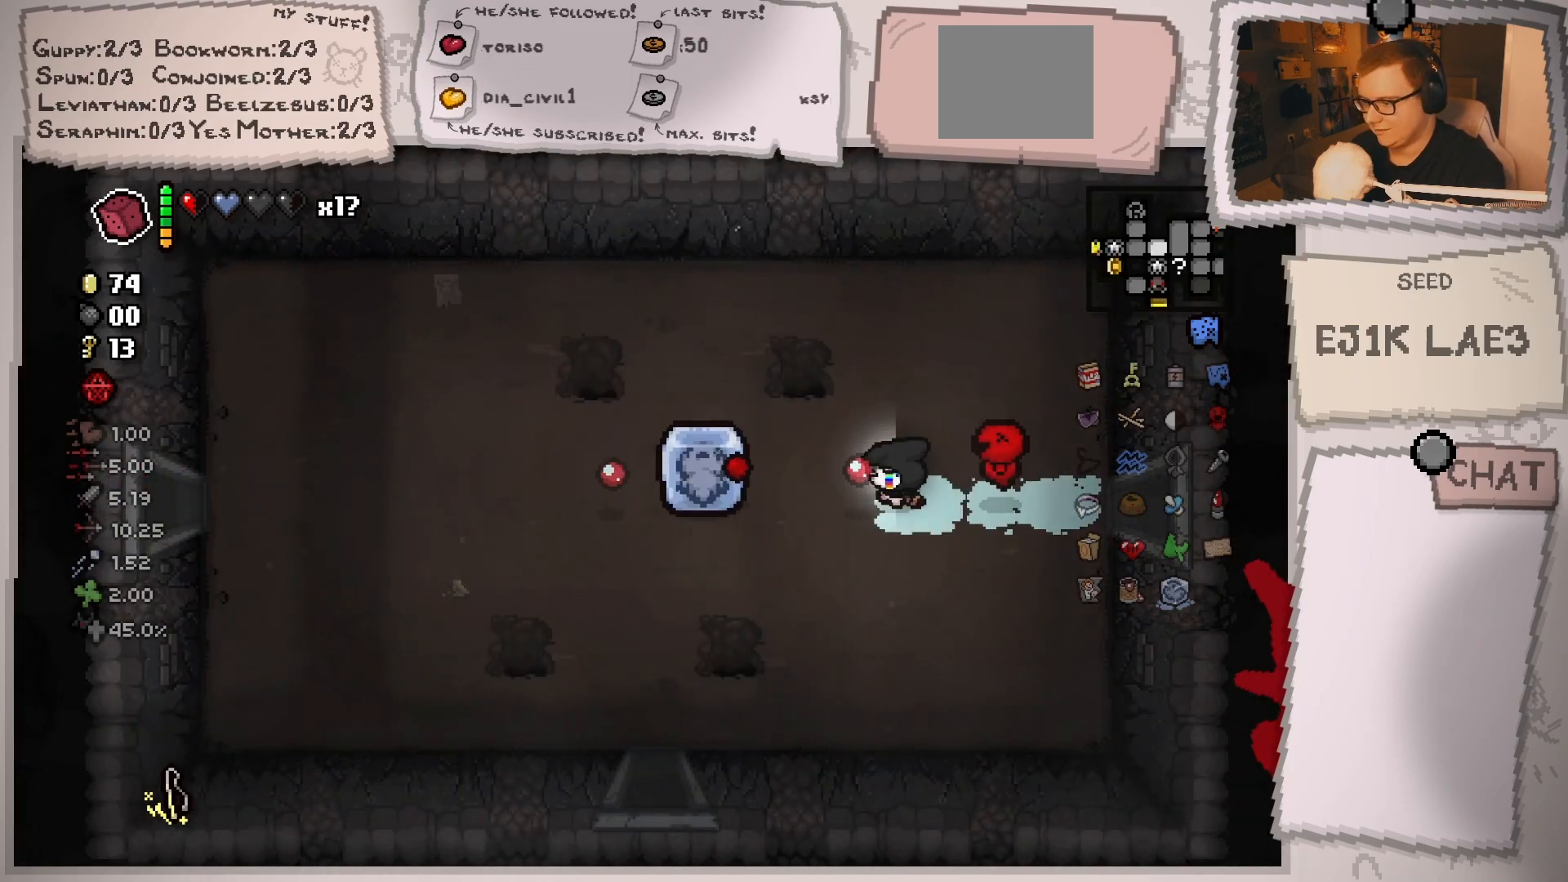
{"buttons": [], "left_stick": "left", "right_stick": "left", "events": []}
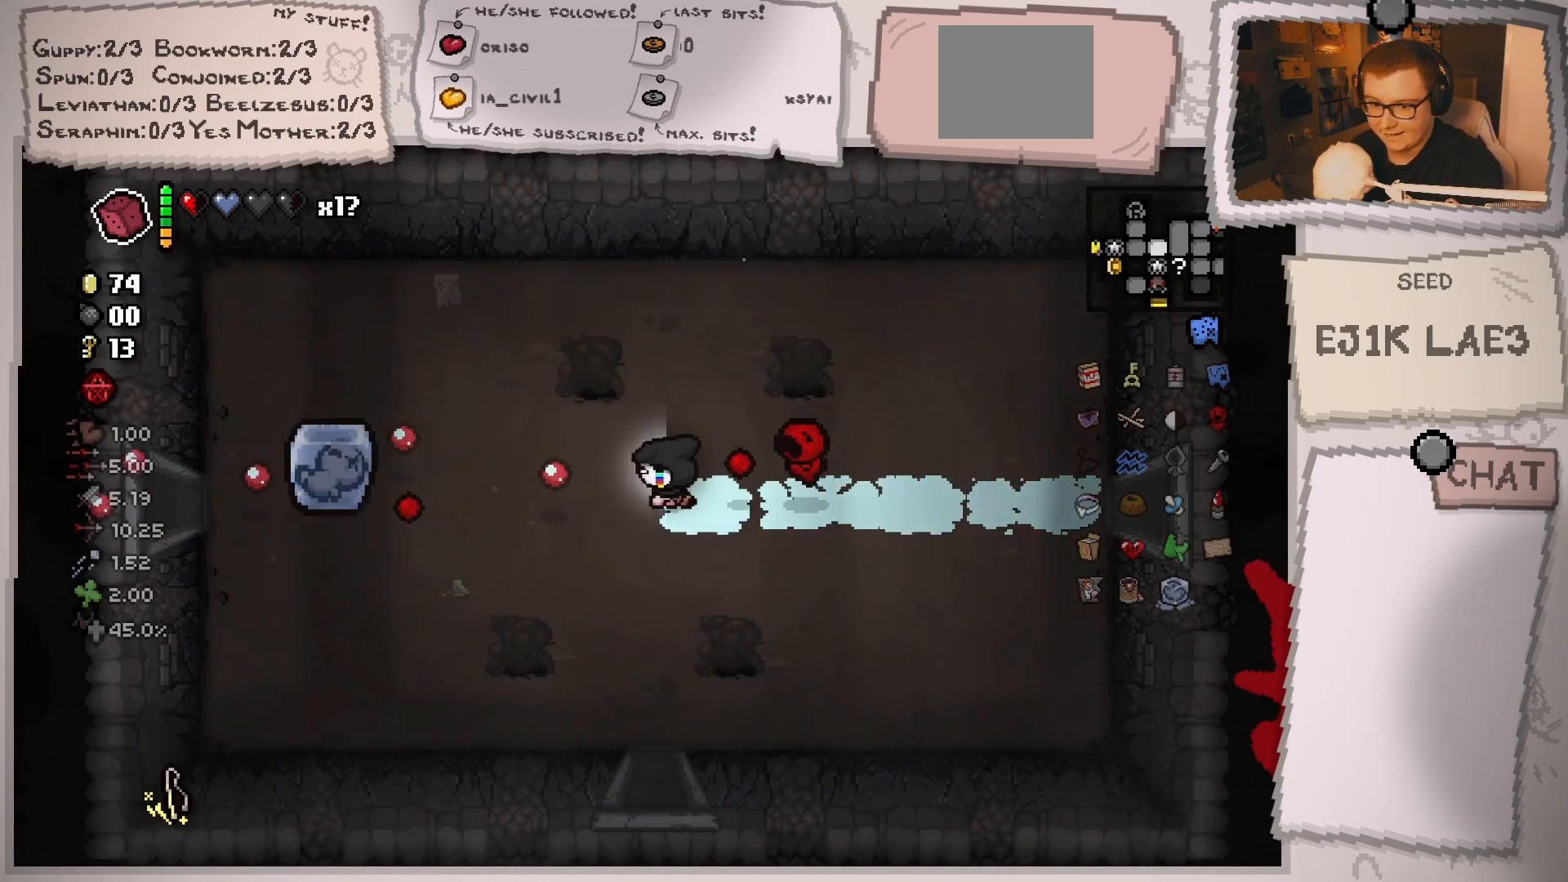
{"buttons": [], "left_stick": "left", "right_stick": "left", "events": []}
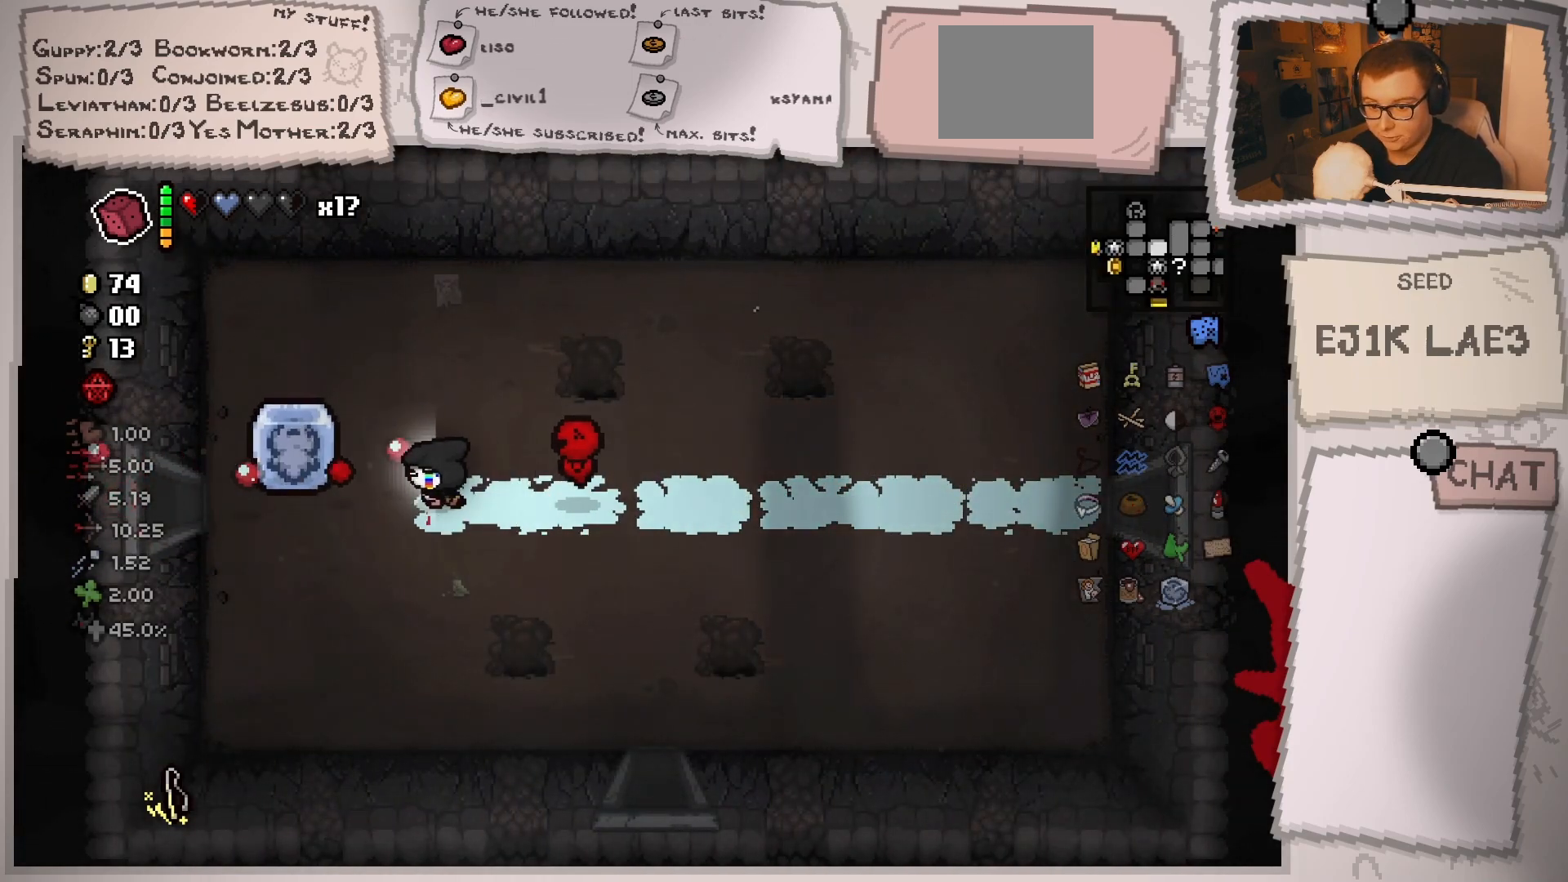
{"buttons": [], "left_stick": "left", "right_stick": "left", "events": []}
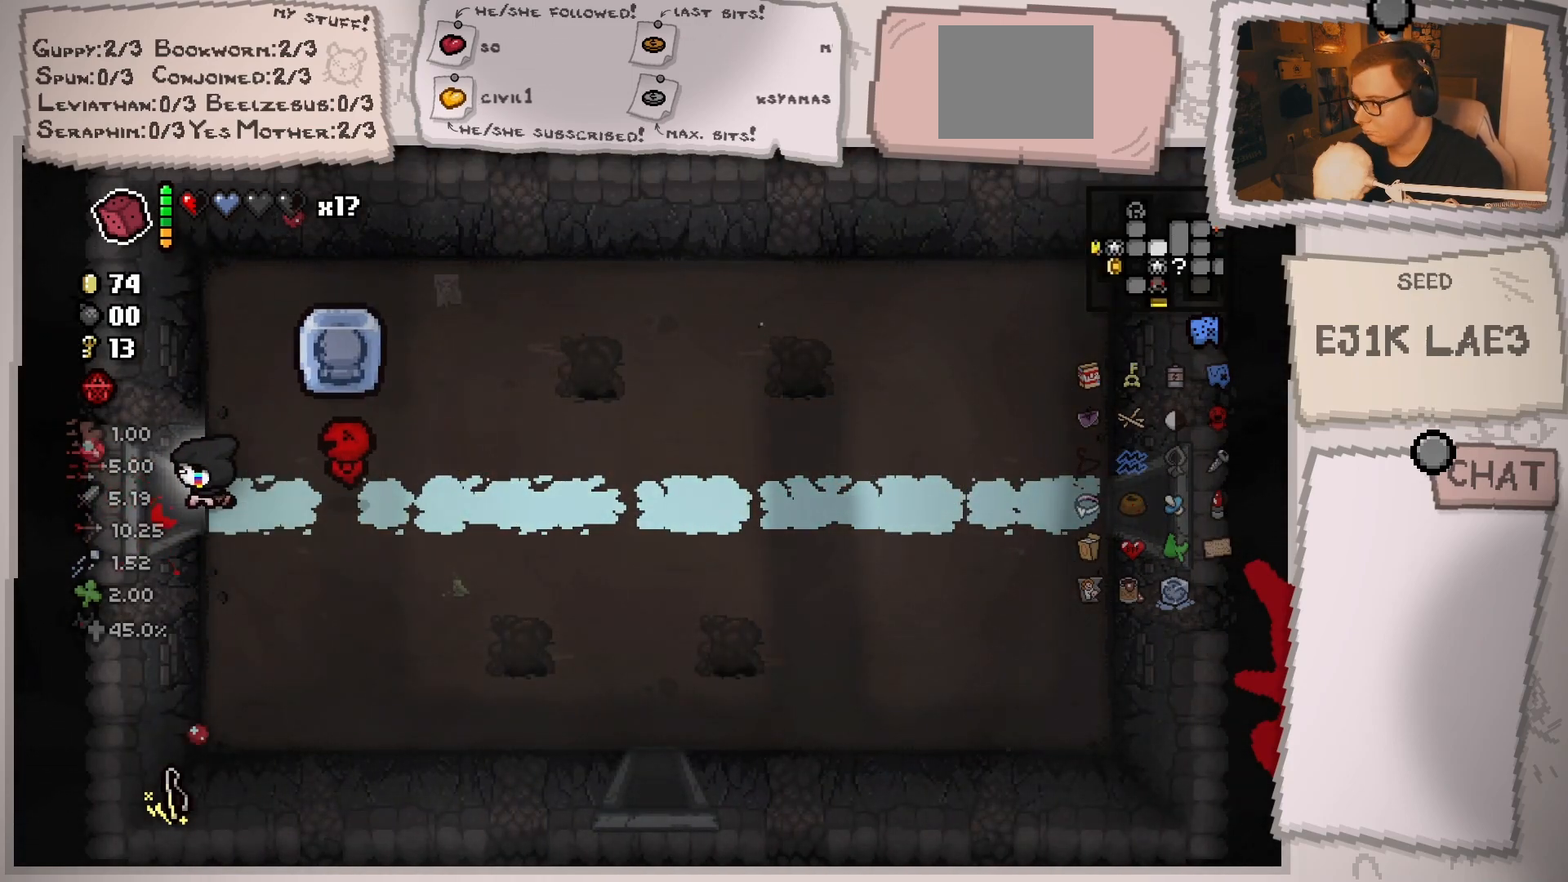
{"buttons": [], "left_stick": "left", "right_stick": "left", "events": []}
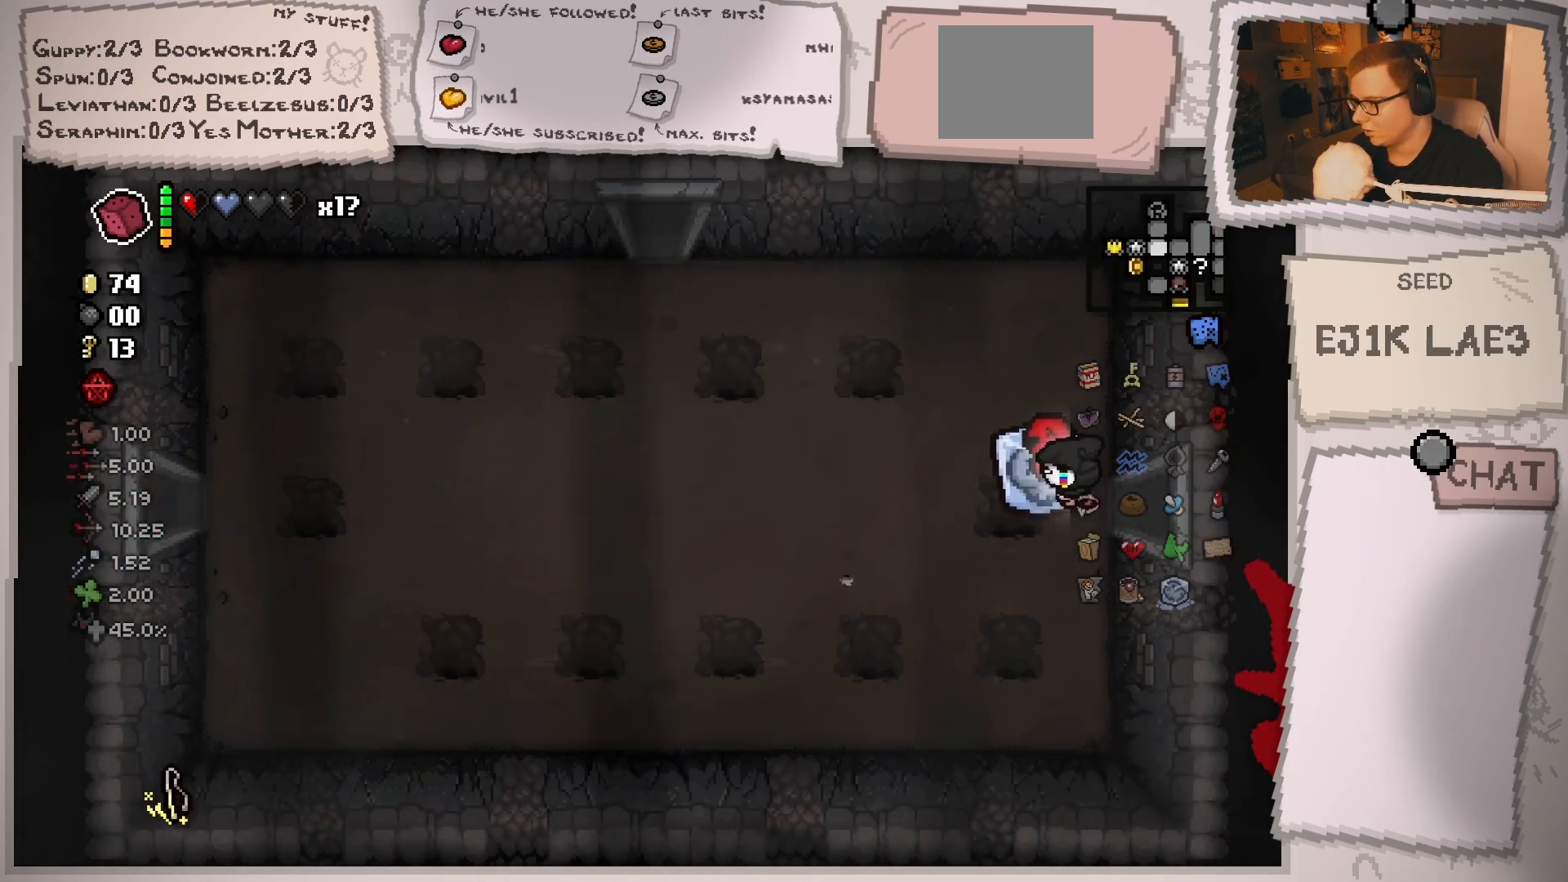
{"buttons": [], "left_stick": "left", "right_stick": "left", "events": []}